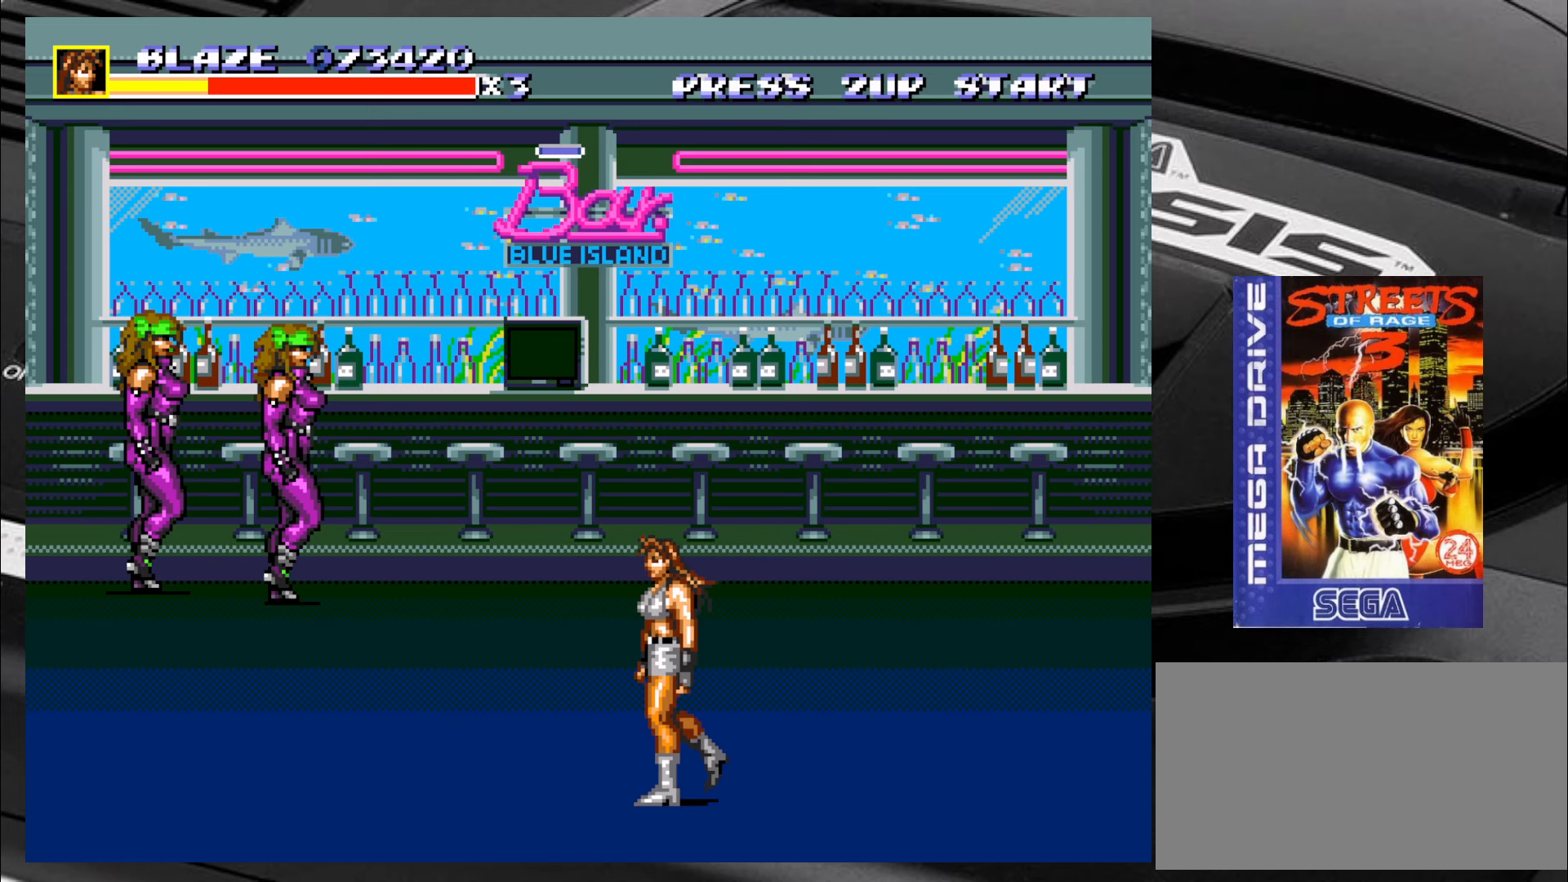
Gameplay with a controller (arcade stick); each line is a JSON object with the inputs held at the frame after it. "events" lists button and stick changes between this image and that frame as [ms after this image, input, new state], when the widget could be followed in between. Not read: L3 R3.
{"buttons": [], "left_stick": "up-right", "events": [[33, "left_stick", "left"], [217, "left_stick", "right"], [433, "left_stick", "up-right"]]}
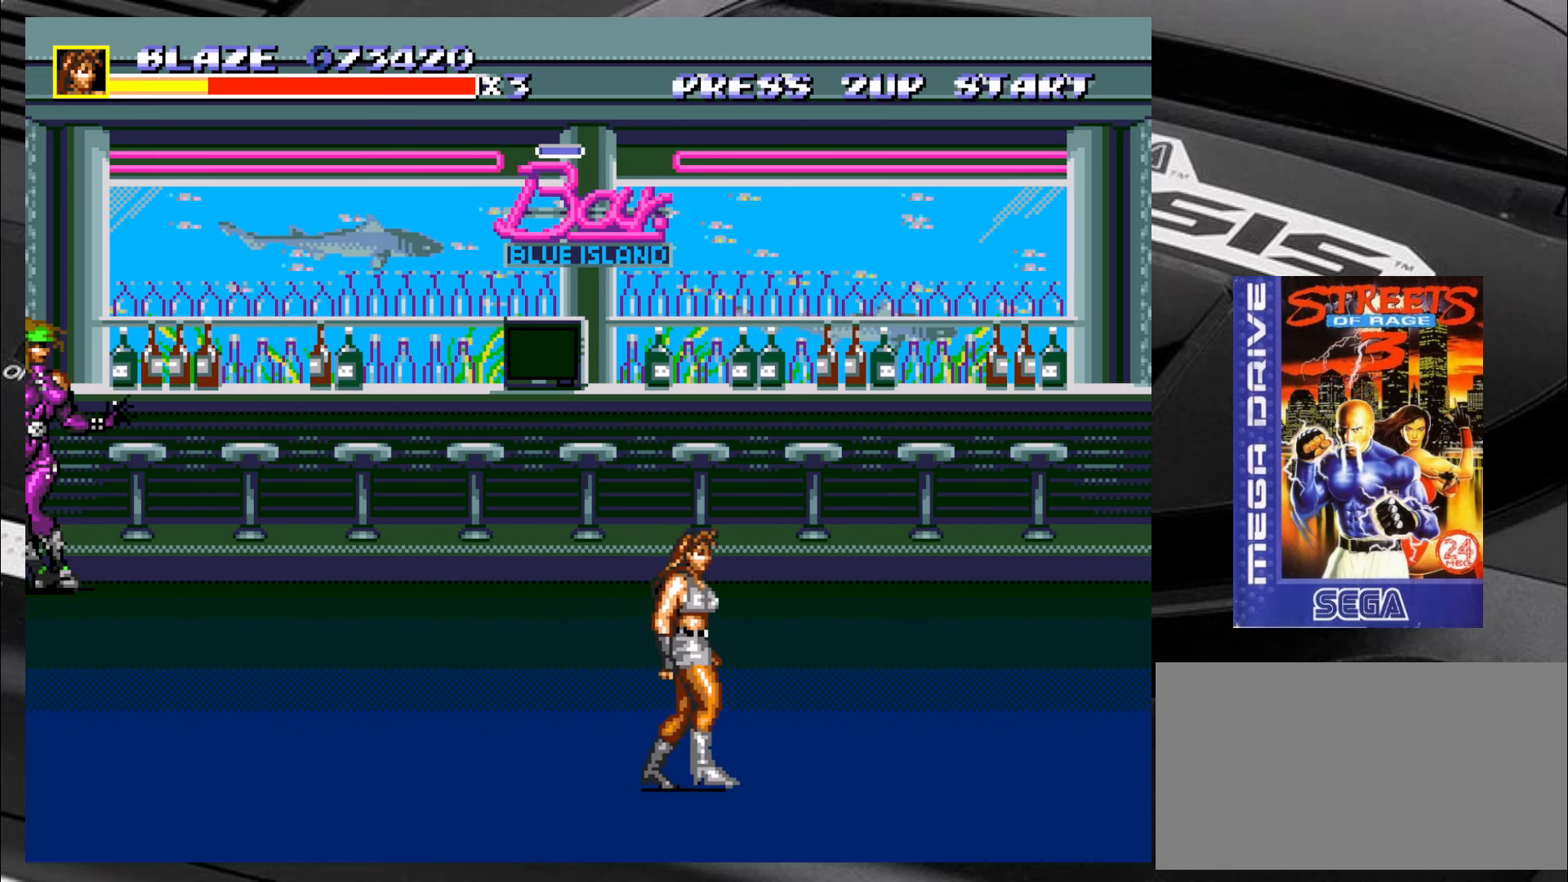
{"buttons": [], "left_stick": "up-right", "events": []}
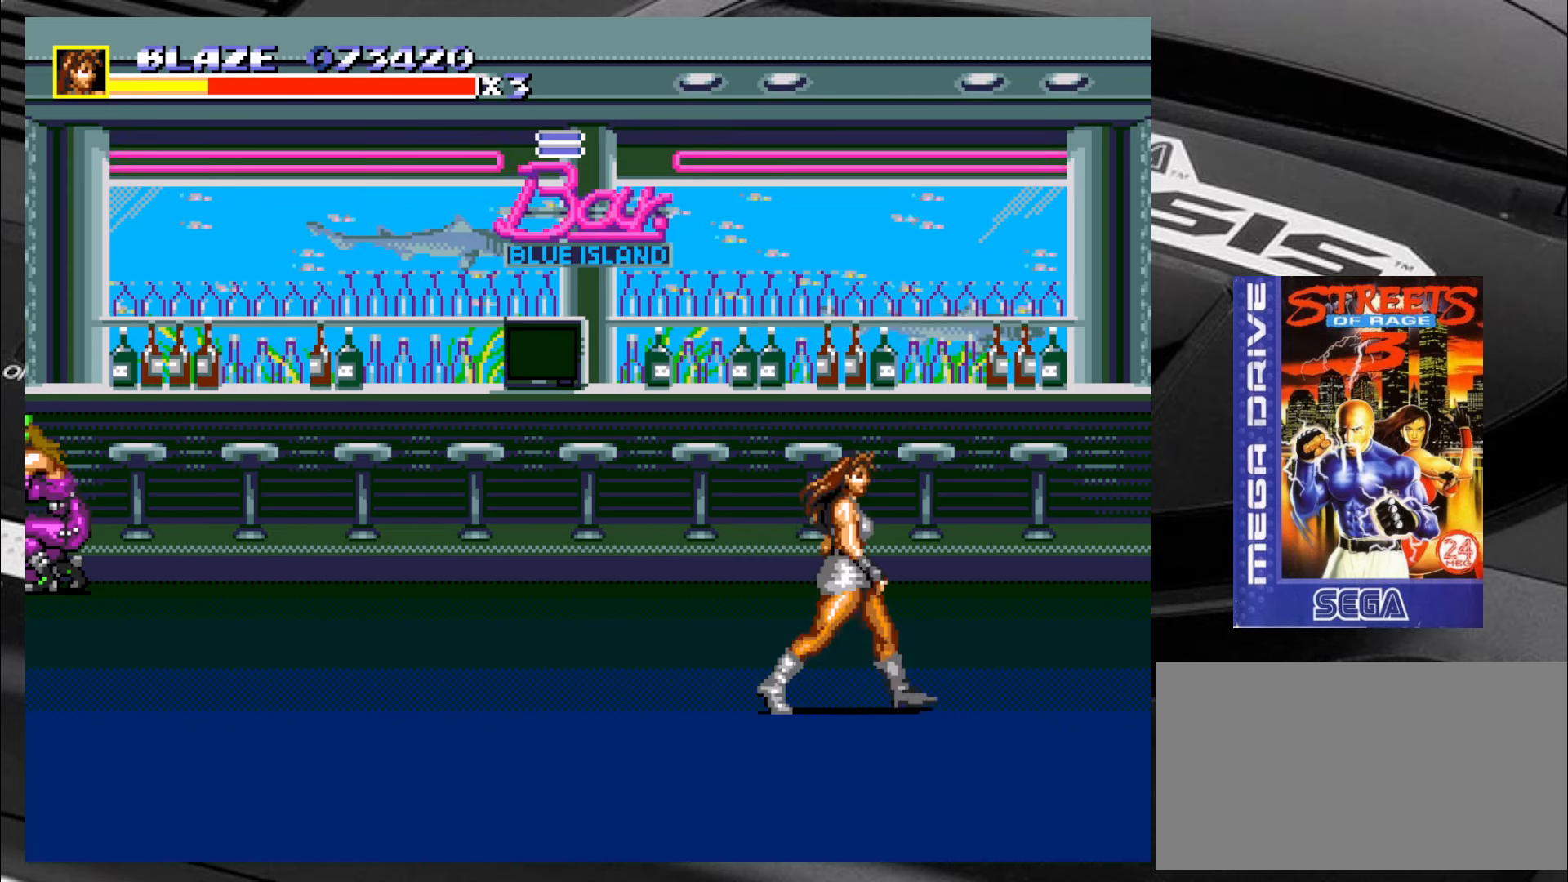
{"buttons": [], "left_stick": "right", "events": [[83, "left_stick", "up-left"], [300, "left_stick", "right"]]}
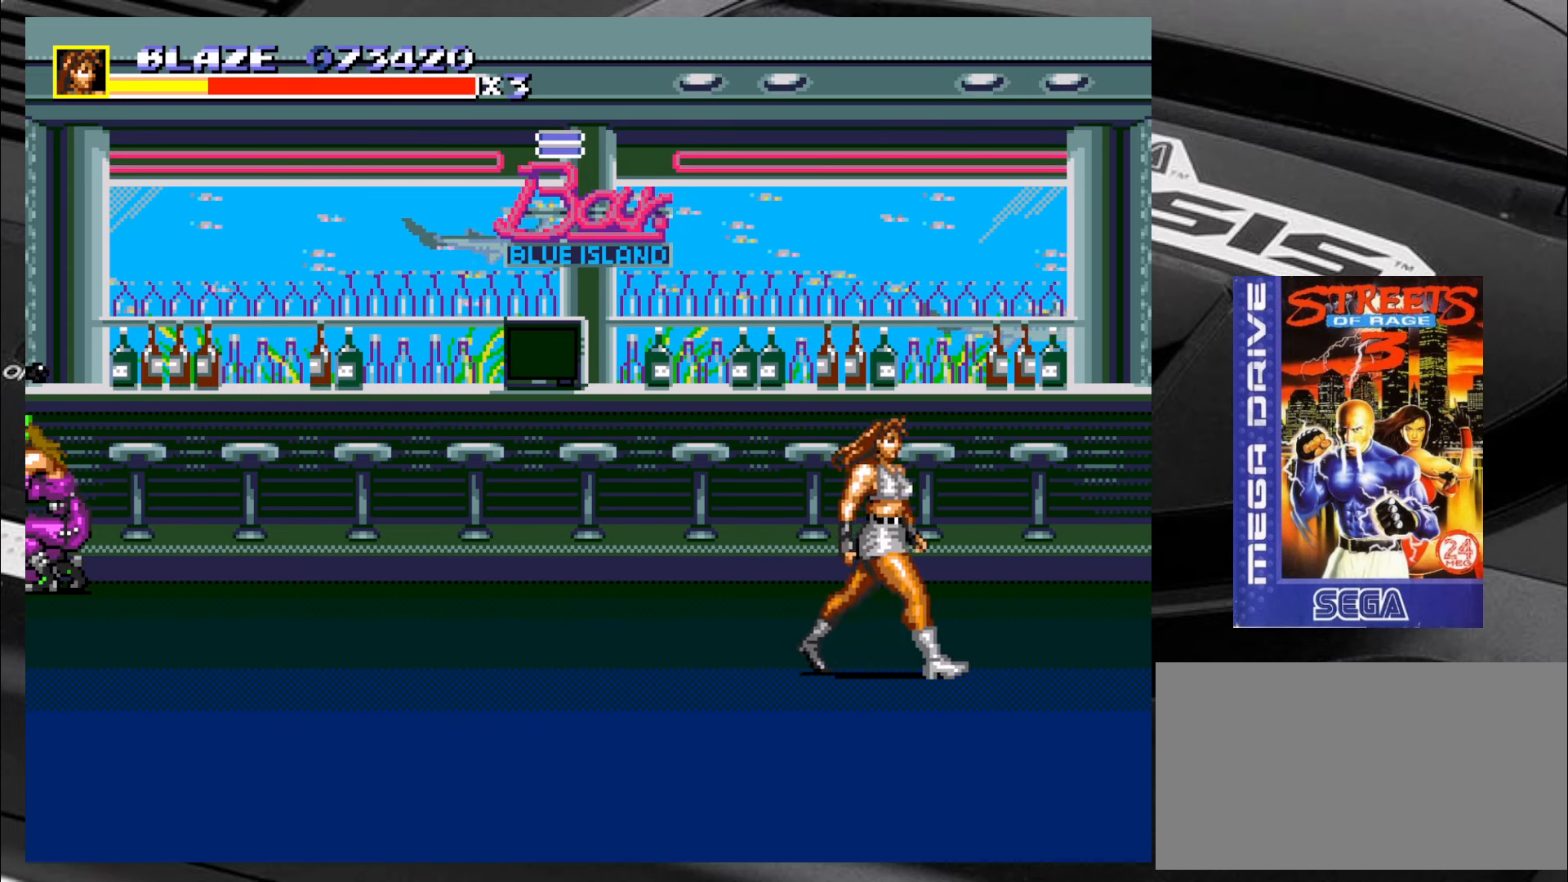
{"buttons": [], "left_stick": "down-left", "events": [[117, "left_stick", "up"], [233, "left_stick", "down-left"]]}
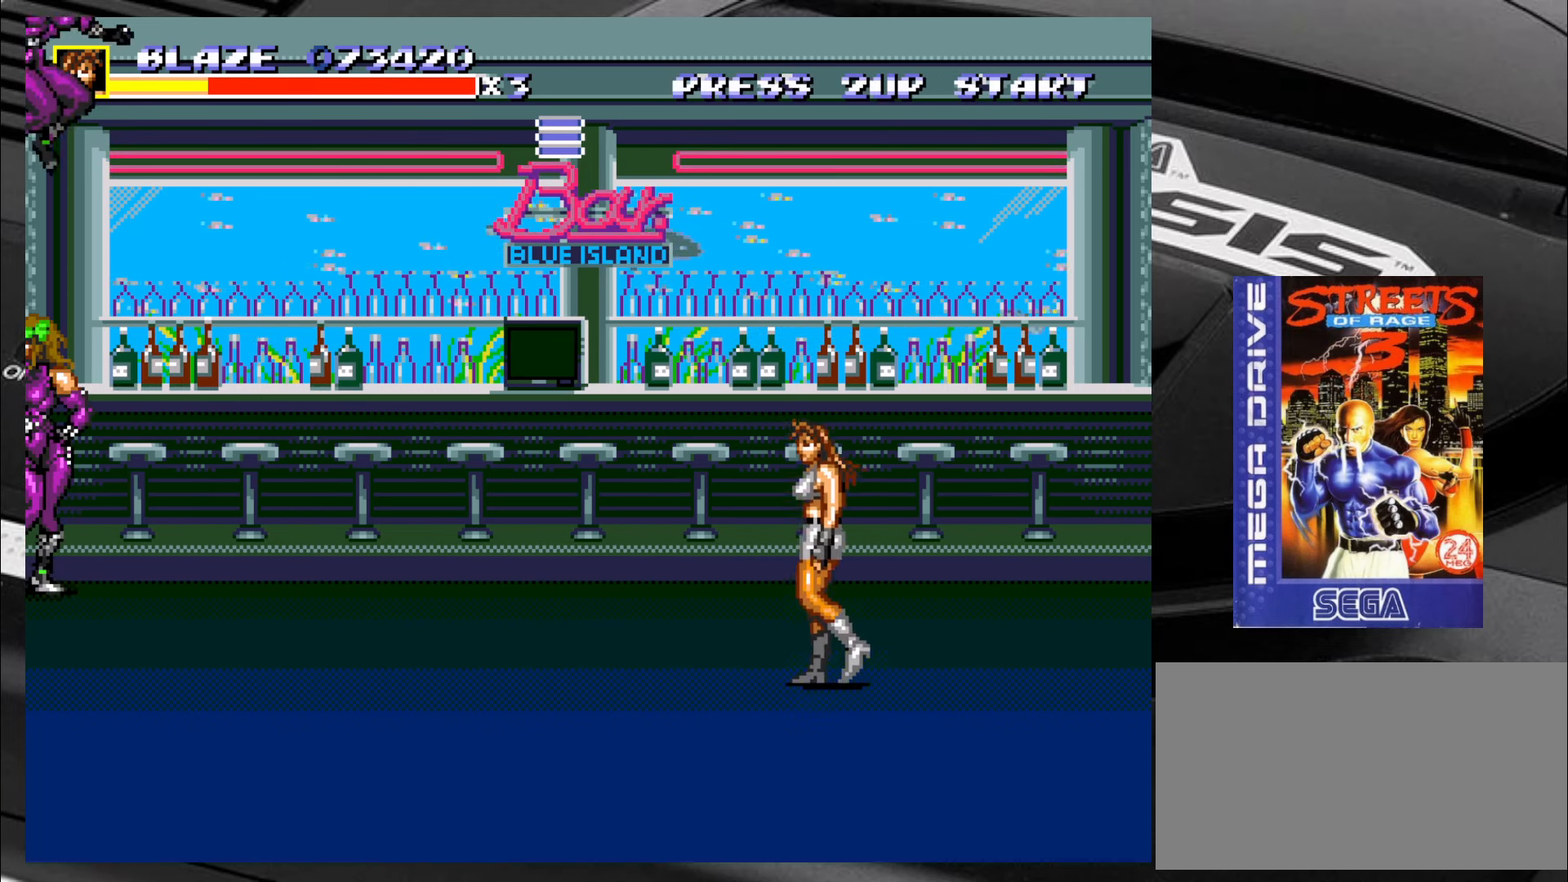
{"buttons": [], "left_stick": "down-left", "events": []}
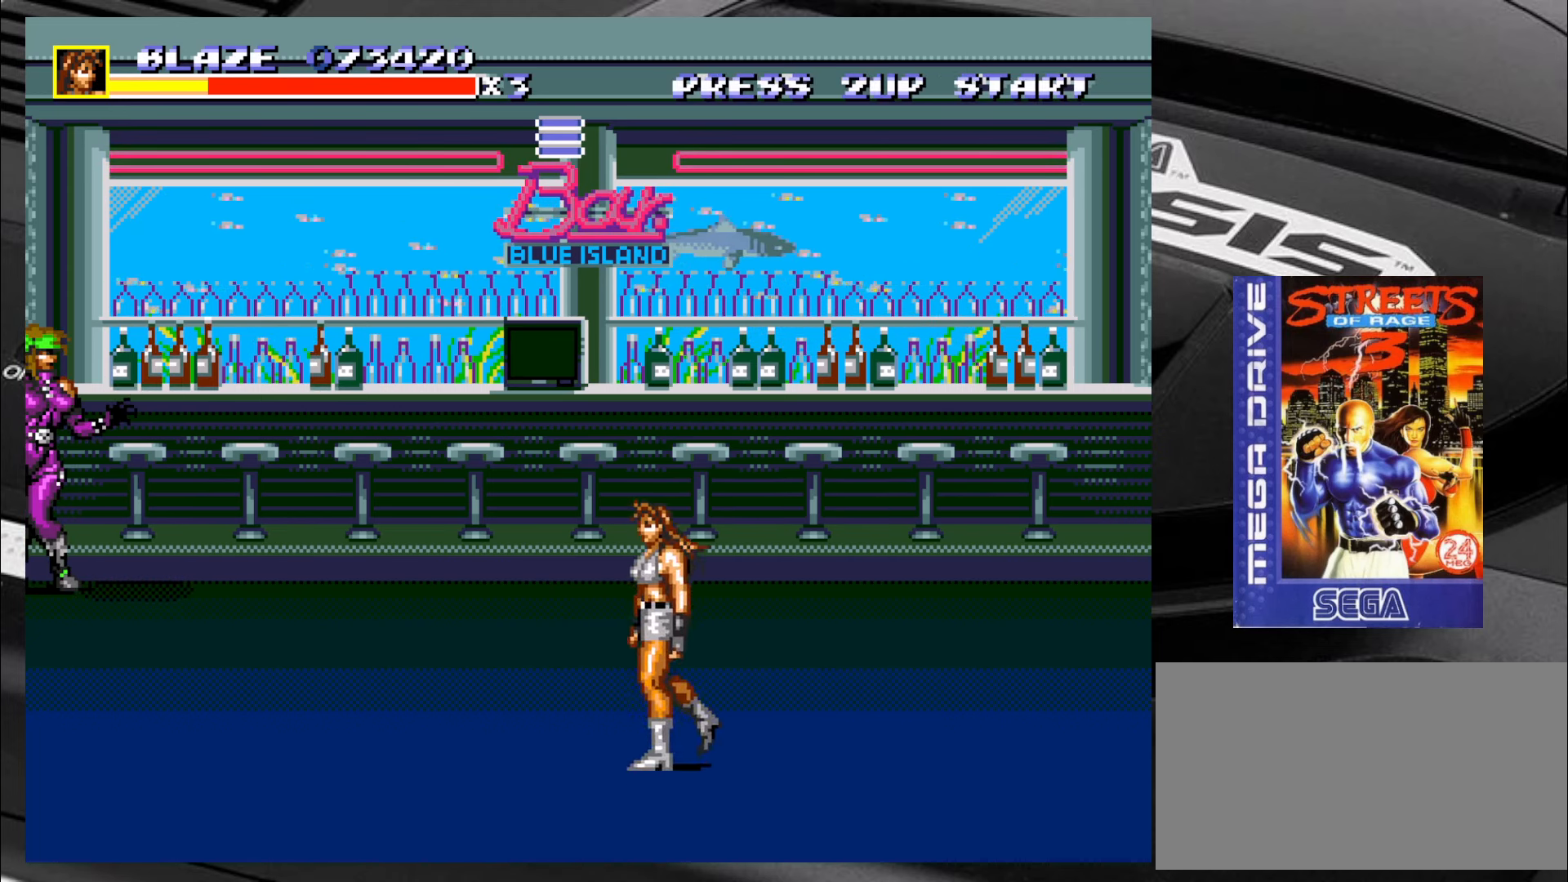
{"buttons": [], "left_stick": "down-right", "events": [[100, "left_stick", "right"], [200, "left_stick", "up-right"], [433, "left_stick", "down-right"]]}
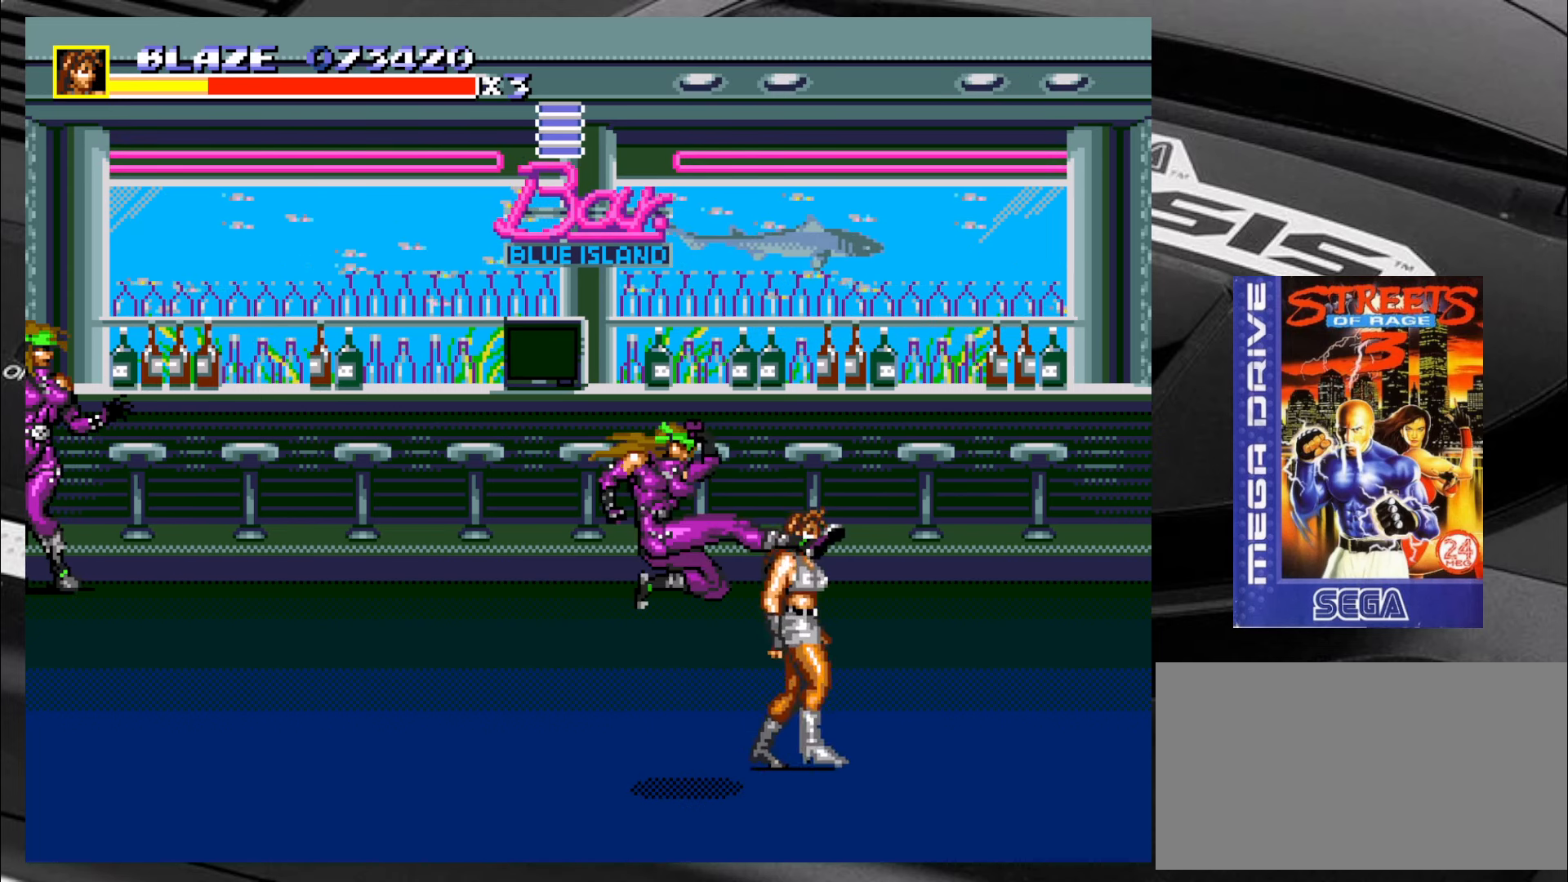
{"buttons": [], "left_stick": "center", "events": [[17, "left_stick", "right"], [133, "left_stick", "down-right"], [467, "left_stick", "center"]]}
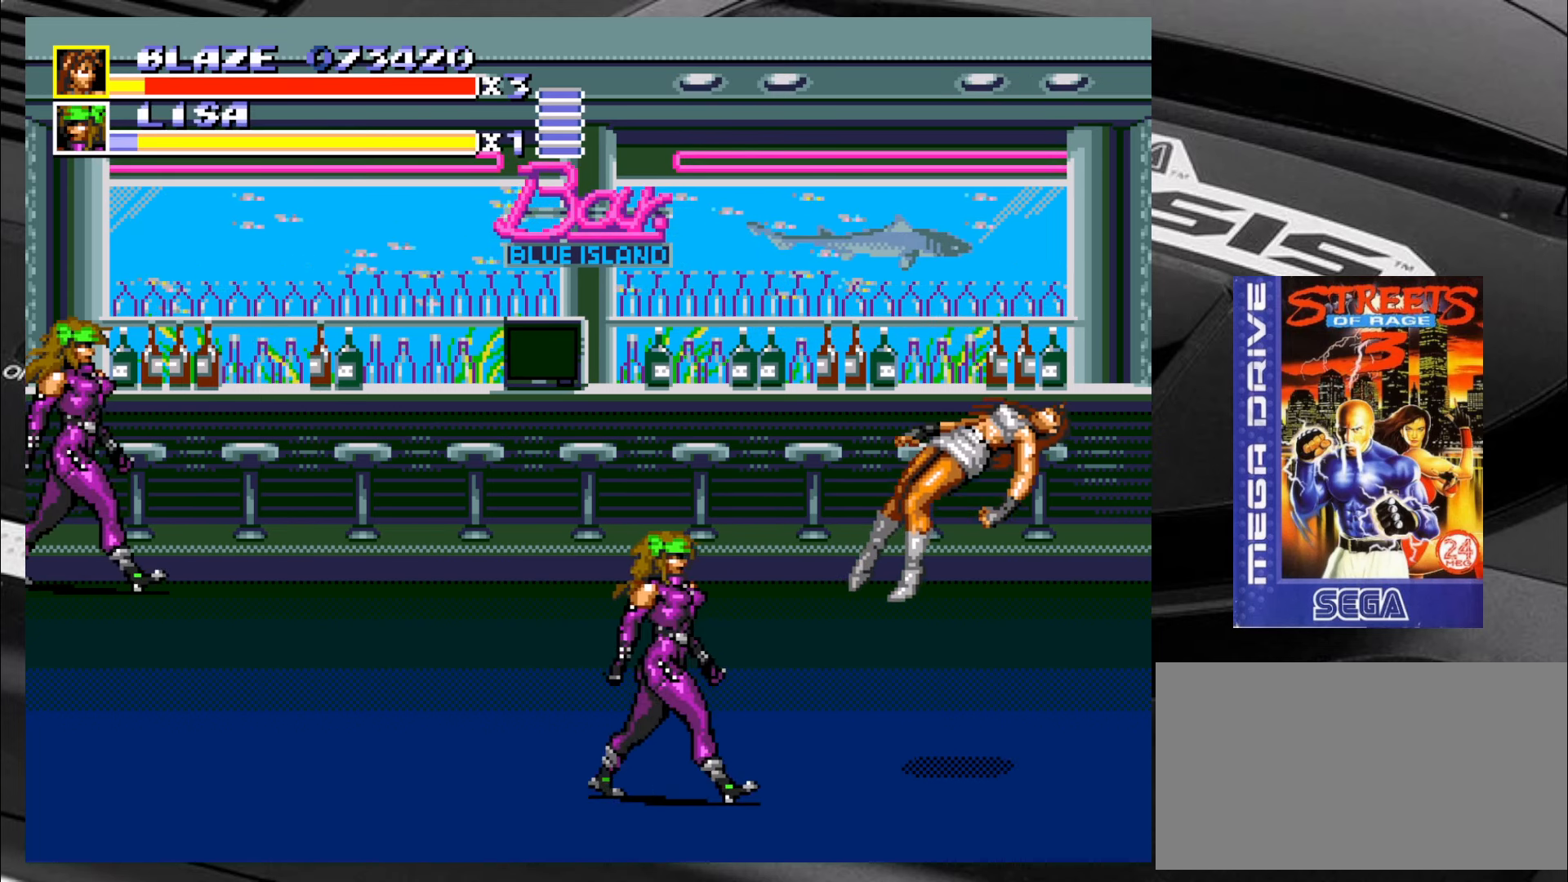
{"buttons": [], "left_stick": "center", "events": []}
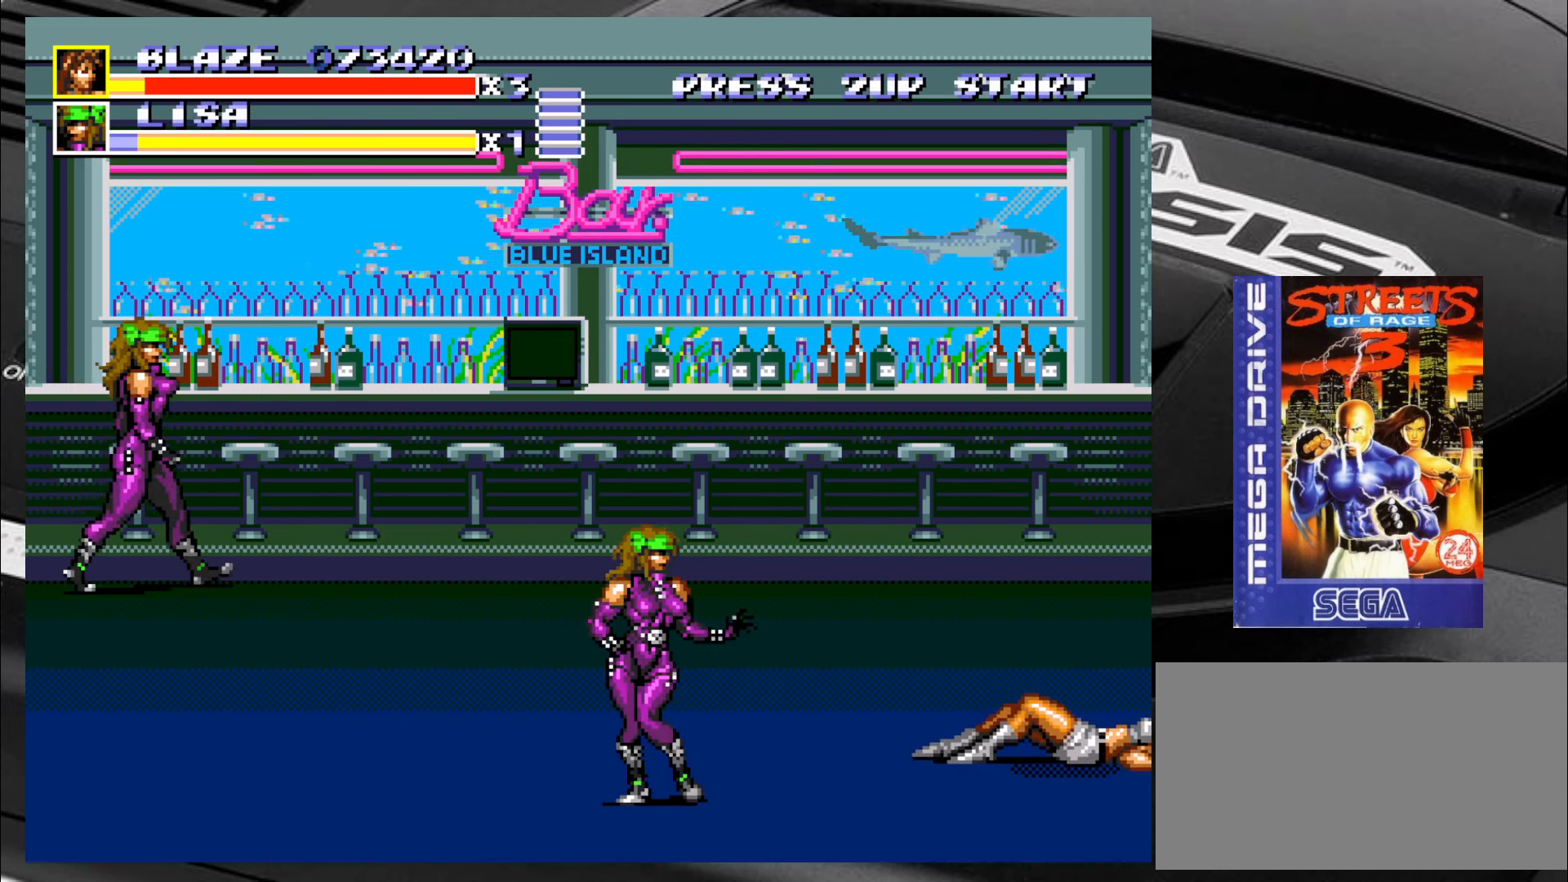
{"buttons": [], "left_stick": "center", "events": []}
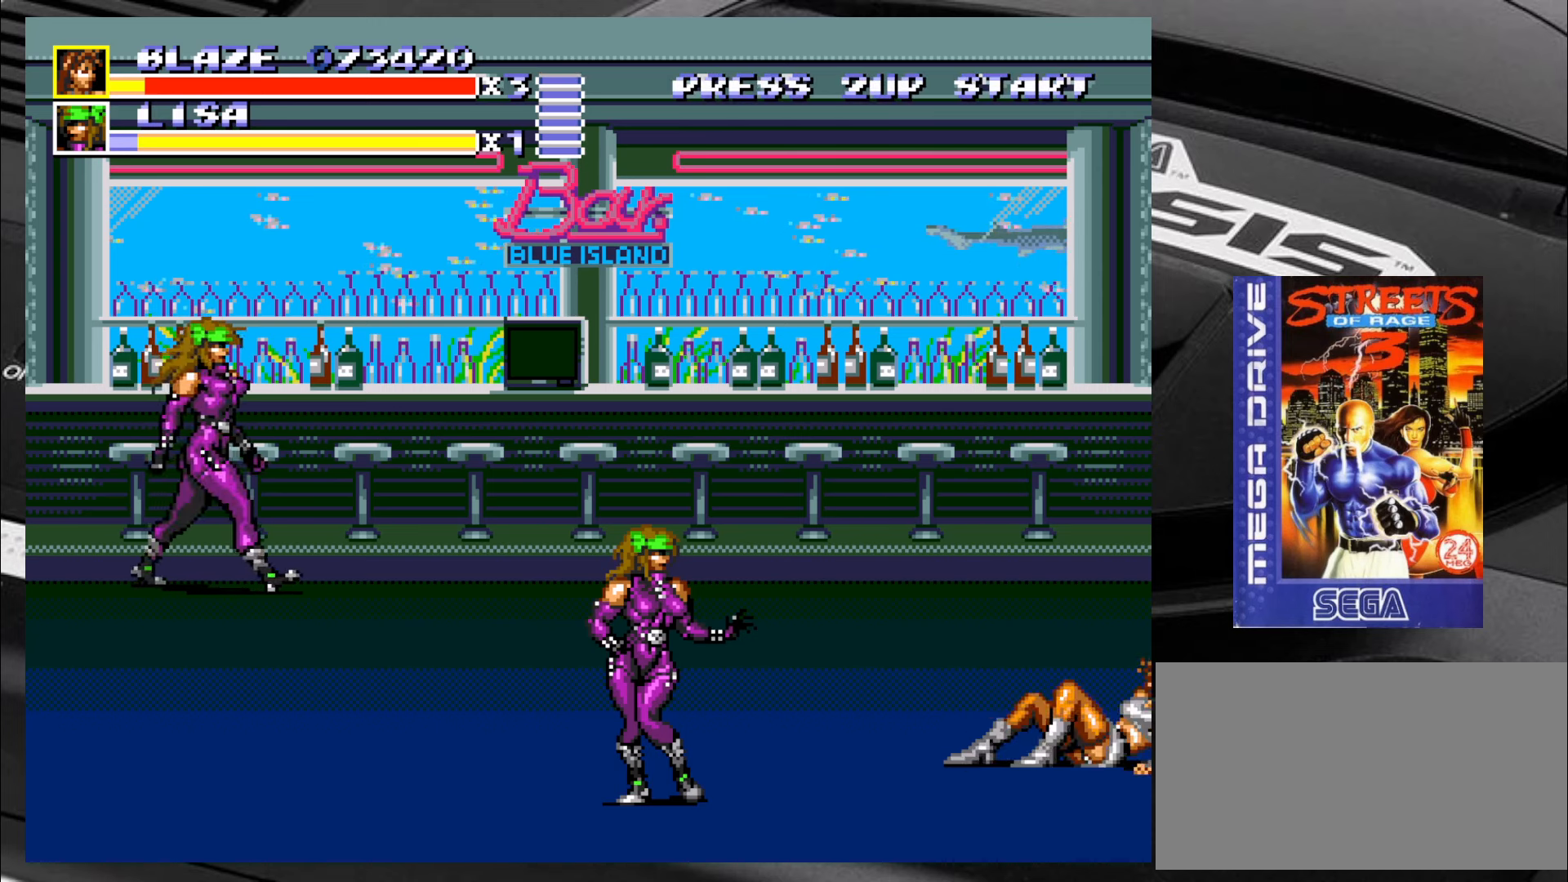
{"buttons": [], "left_stick": "up-left", "events": [[200, "left_stick", "up-left"]]}
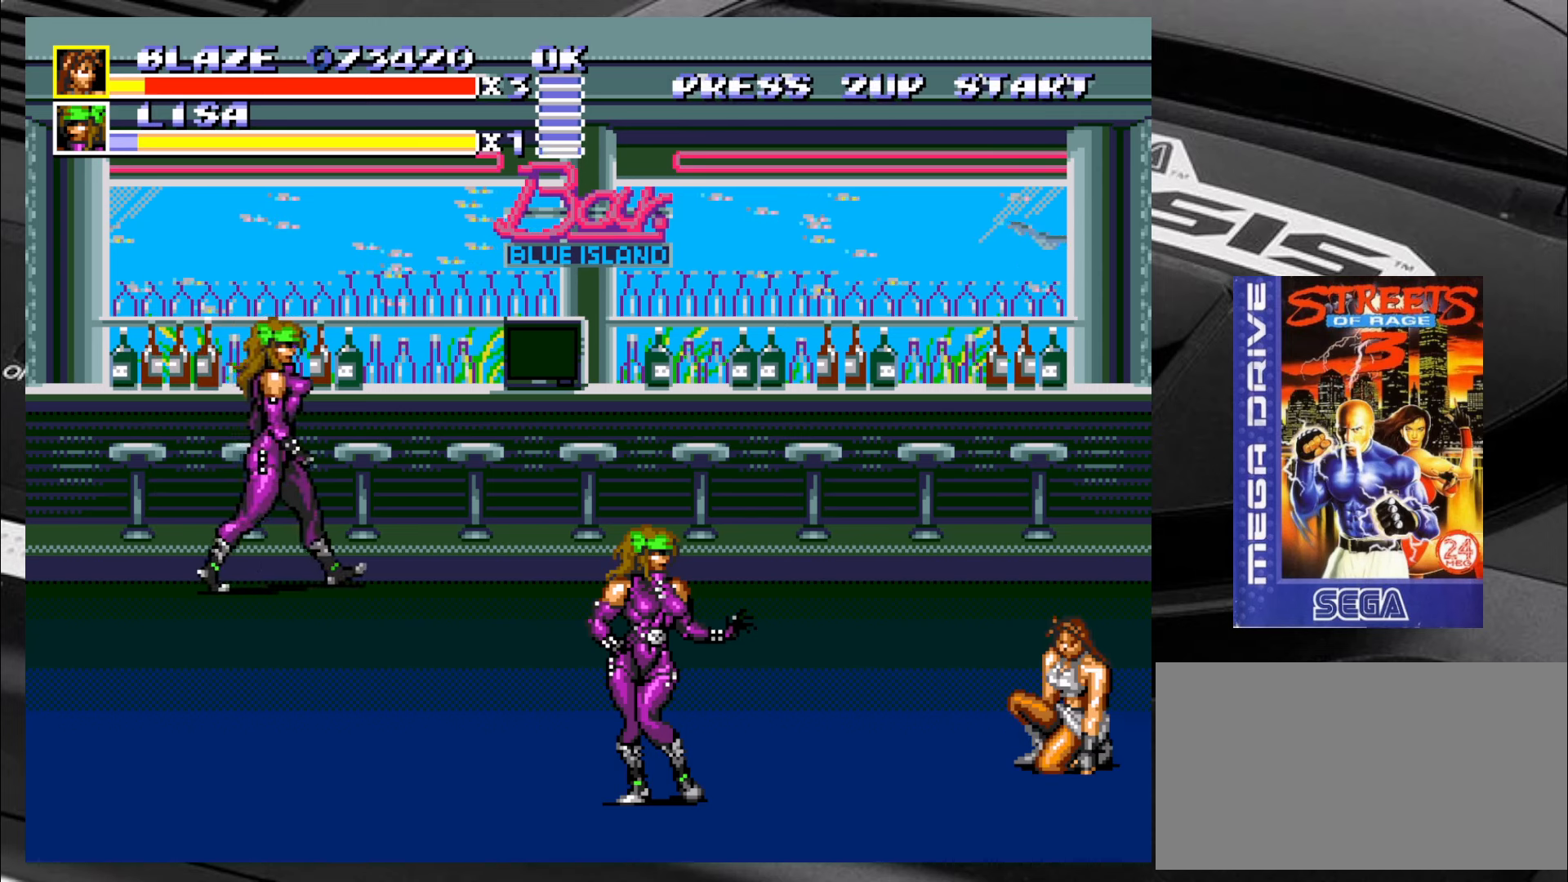
{"buttons": [], "left_stick": "down-left", "events": [[400, "left_stick", "down-left"]]}
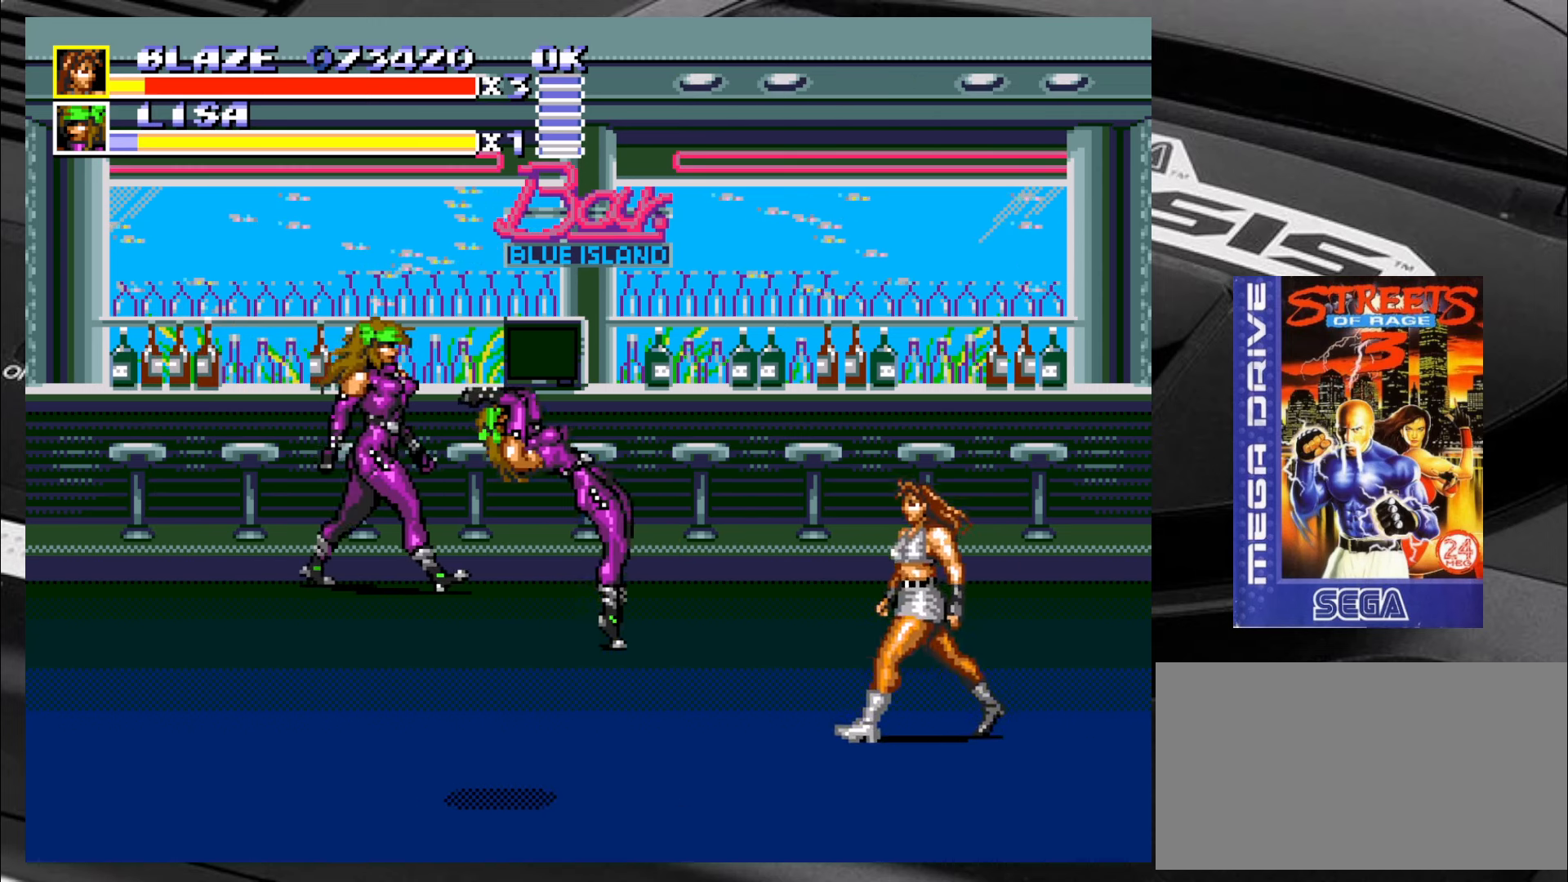
{"buttons": ["SQUARE"], "left_stick": "right", "events": [[317, "SQUARE", "down"], [317, "left_stick", "center"], [367, "left_stick", "up-left"], [484, "left_stick", "right"]]}
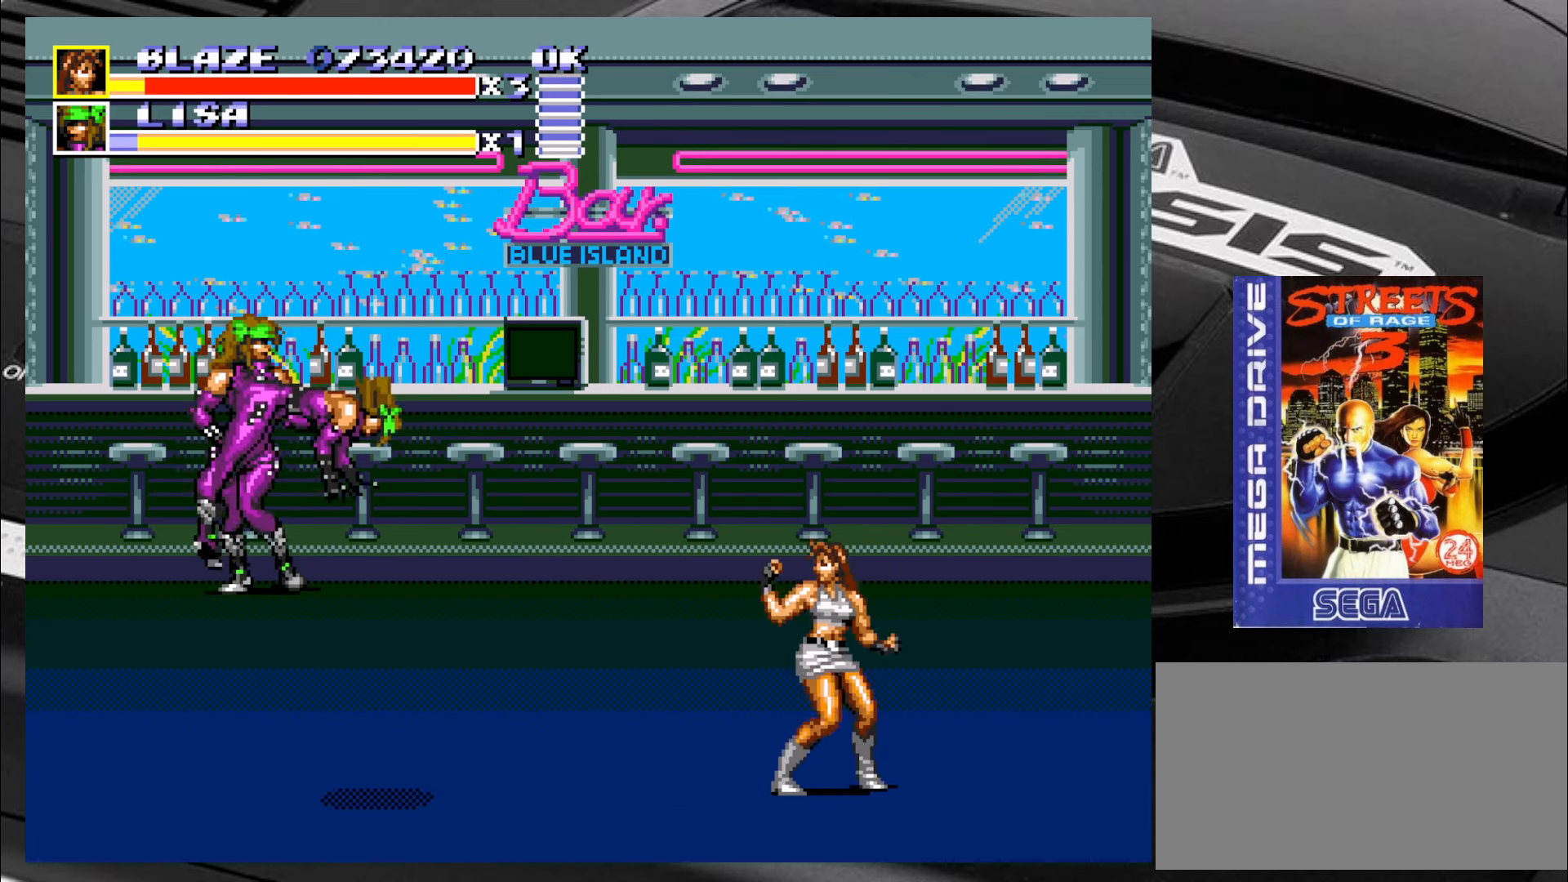
{"buttons": ["SQUARE"], "left_stick": "left", "events": [[34, "left_stick", "down"], [117, "left_stick", "left"], [184, "left_stick", "down"], [267, "left_stick", "left"], [350, "left_stick", "center"], [400, "left_stick", "down"], [484, "left_stick", "left"]]}
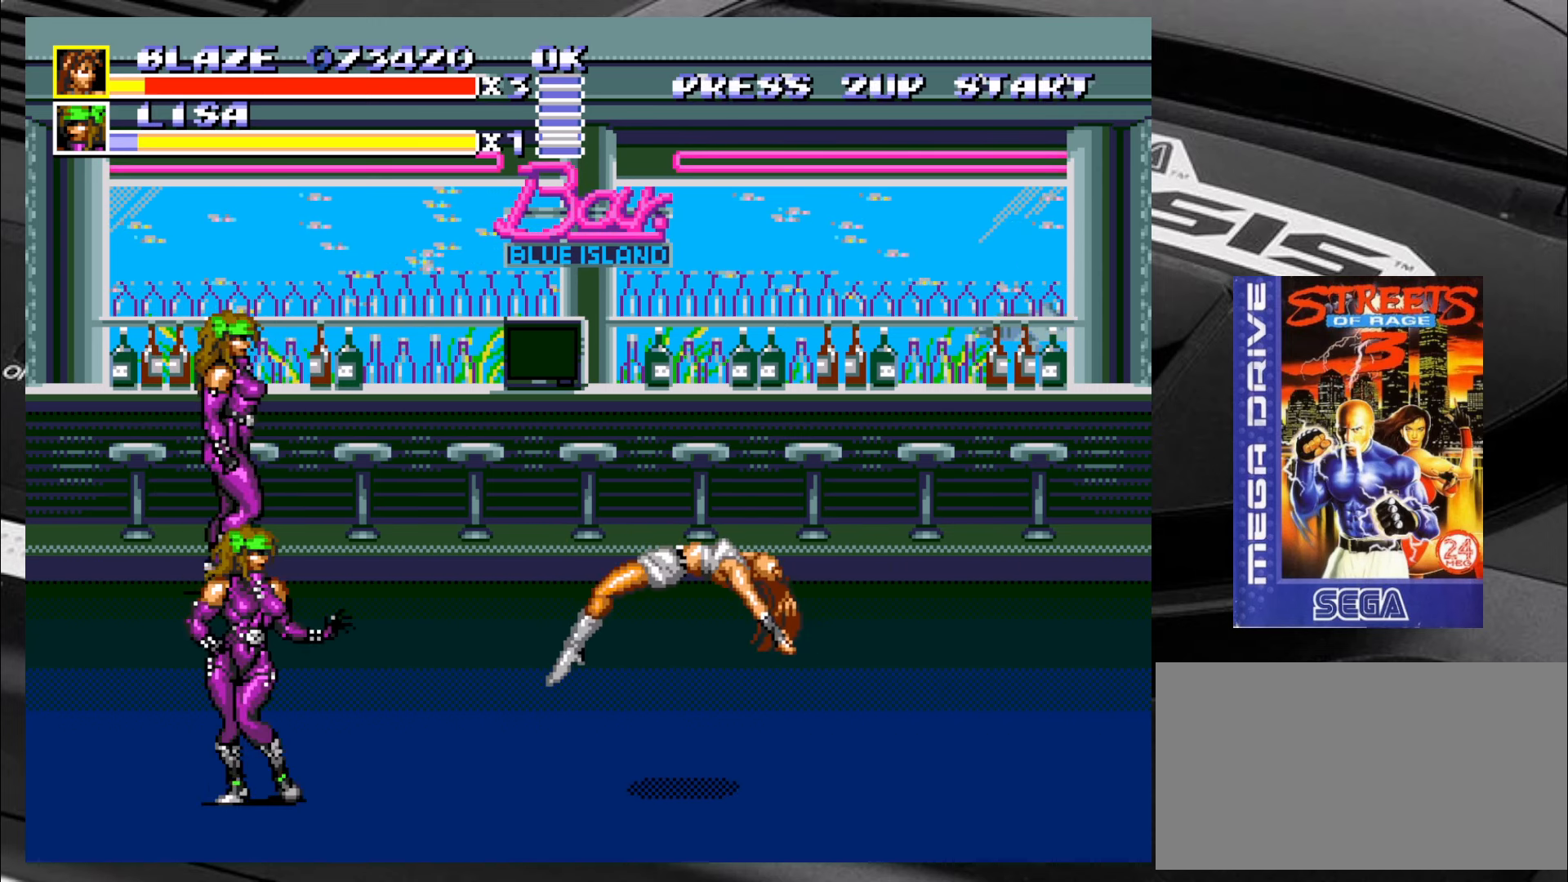
{"buttons": [], "left_stick": "right", "events": [[100, "left_stick", "center"], [300, "SQUARE", "up"], [467, "left_stick", "right"]]}
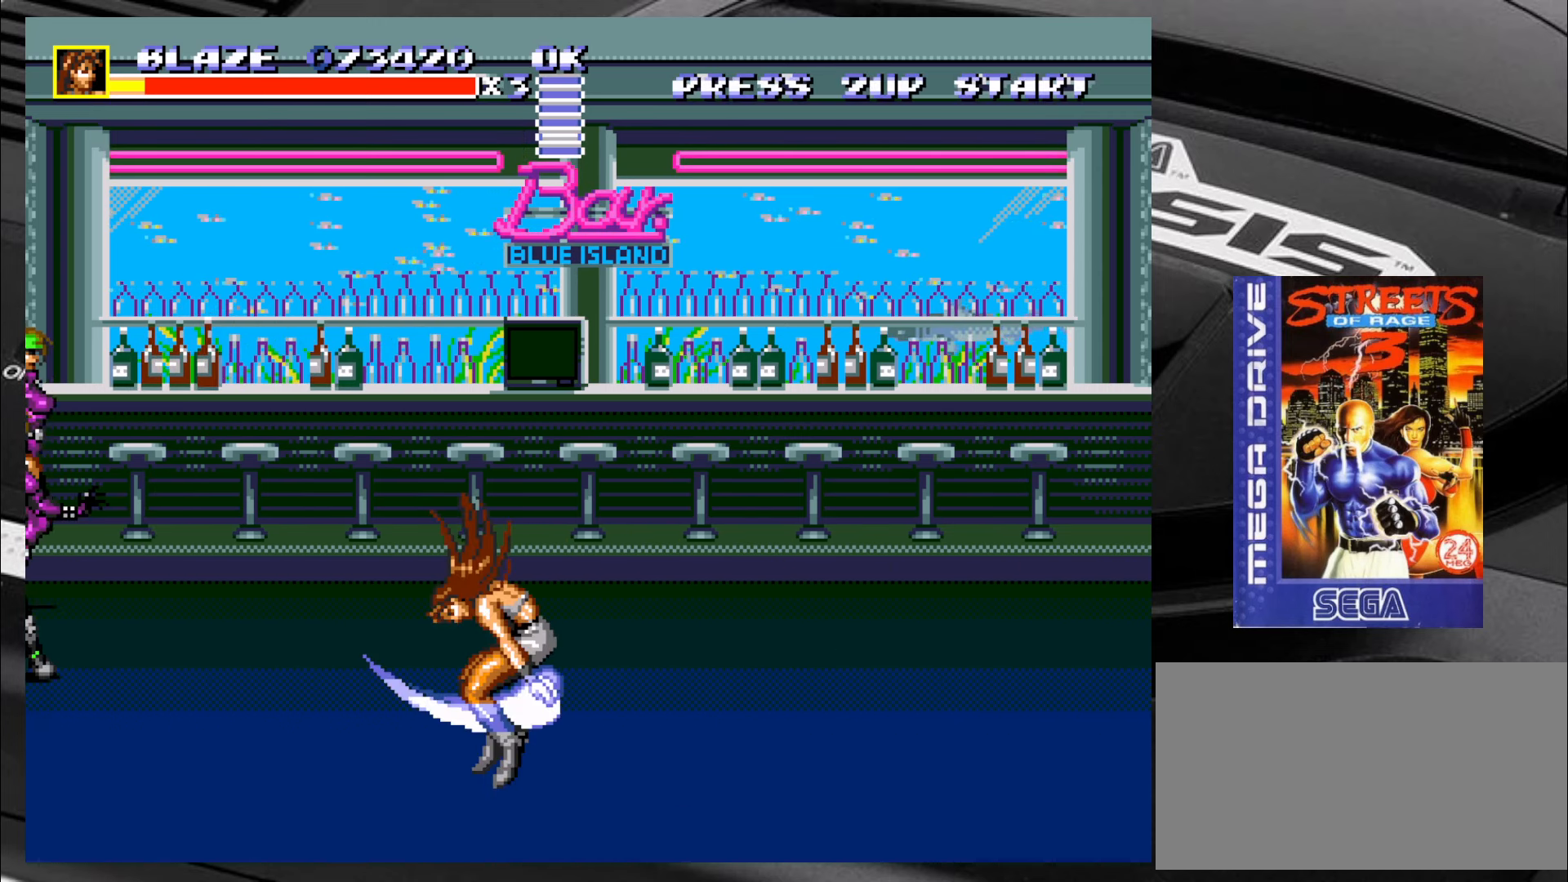
{"buttons": ["SQUARE"], "left_stick": "down", "events": [[17, "left_stick", "up-right"], [217, "left_stick", "up-left"], [384, "SQUARE", "down"], [417, "left_stick", "center"], [467, "left_stick", "down"]]}
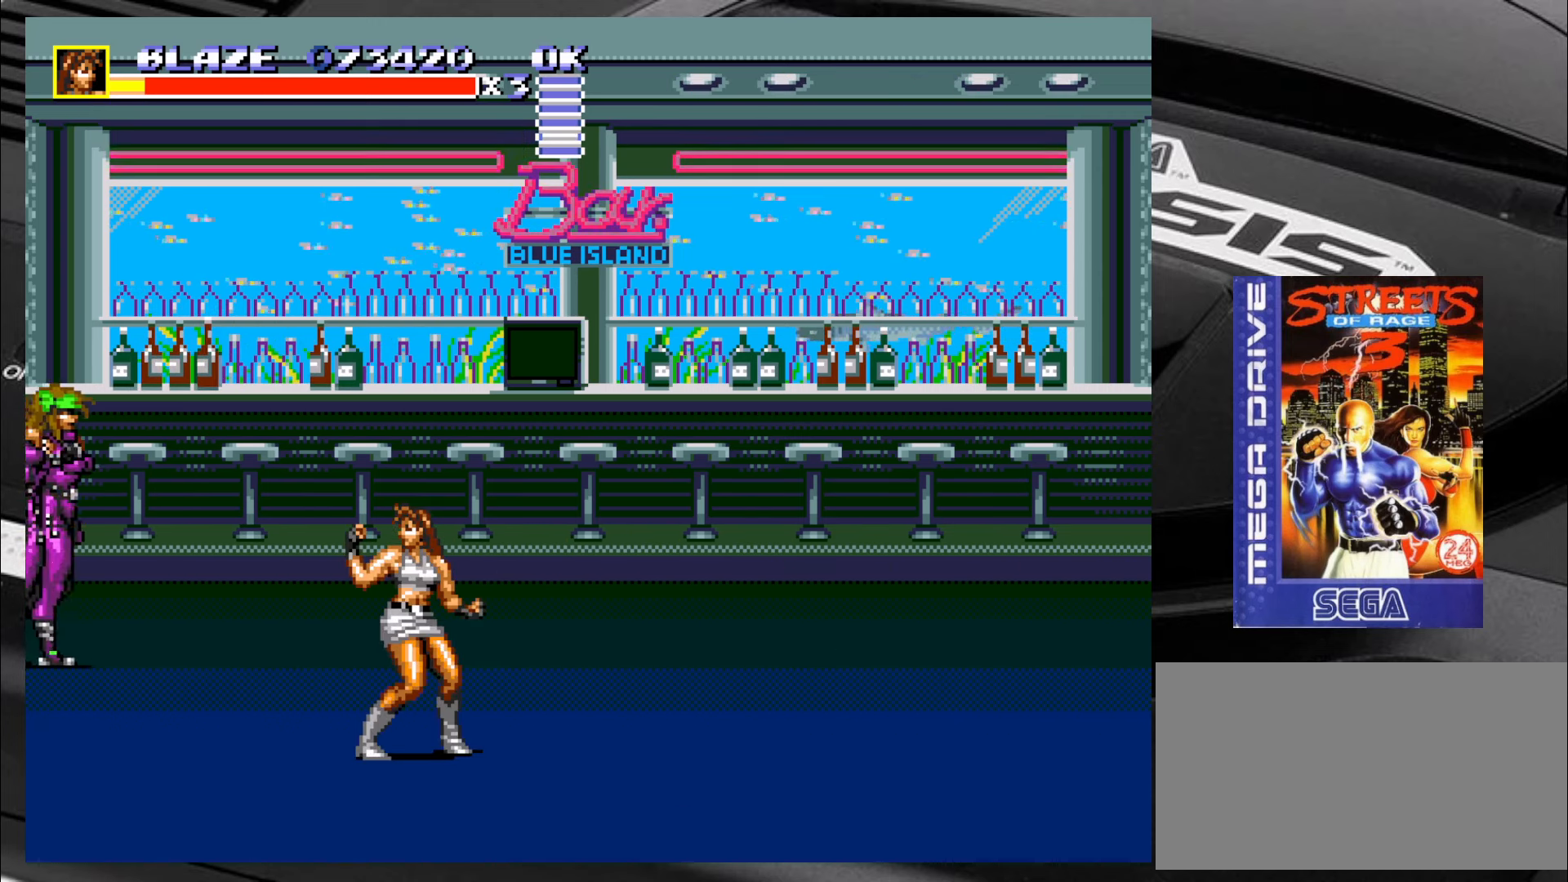
{"buttons": ["SQUARE"], "left_stick": "left", "events": [[50, "left_stick", "left"], [167, "left_stick", "down-right"], [267, "left_stick", "left"], [334, "left_stick", "up"], [417, "left_stick", "down"], [467, "left_stick", "left"]]}
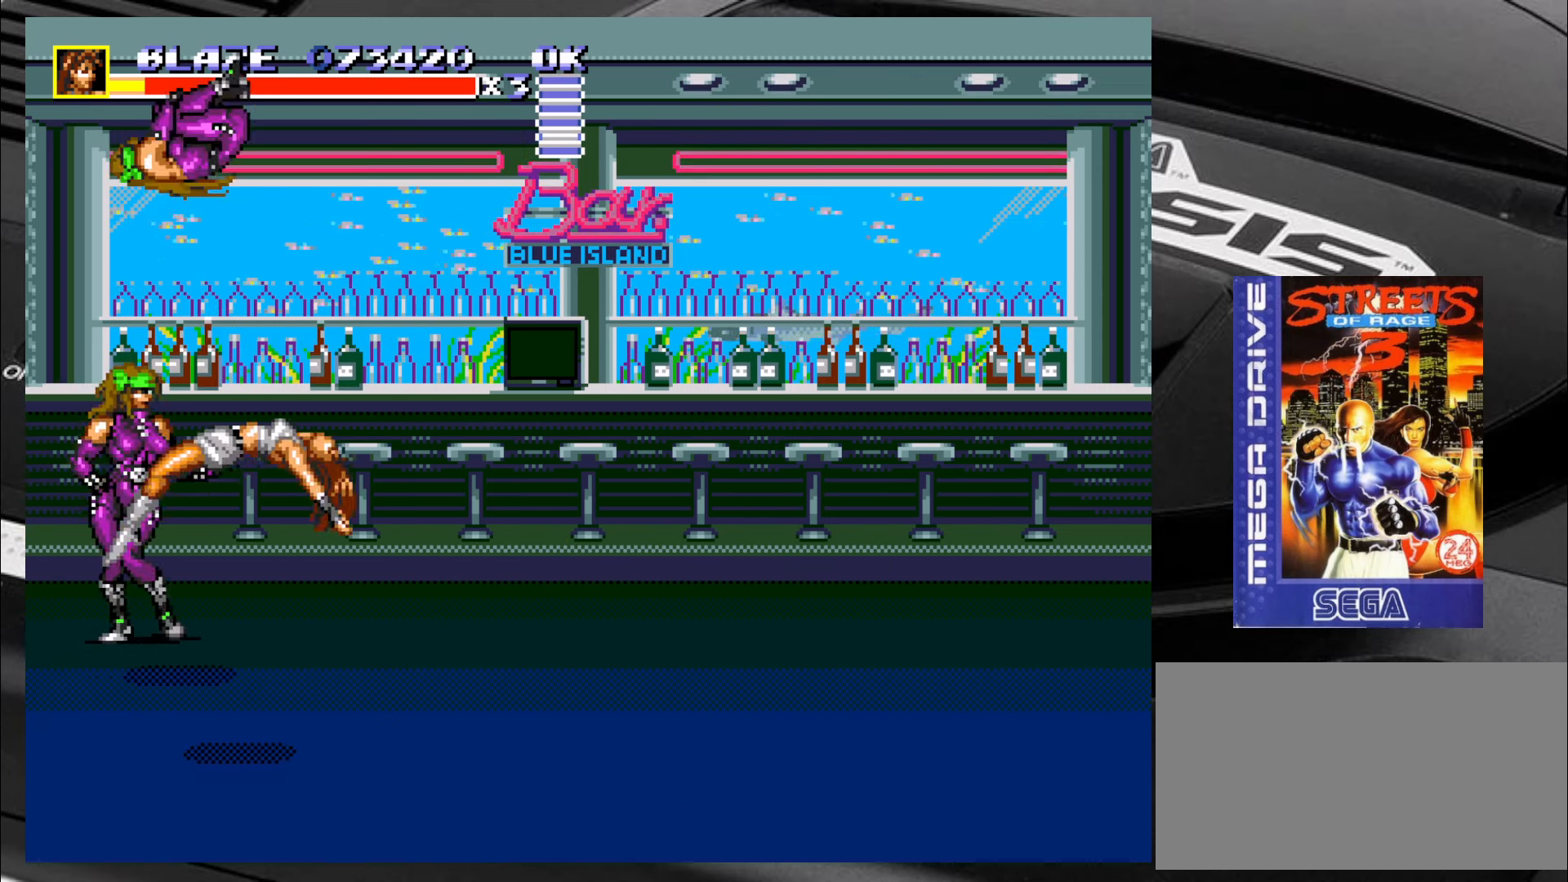
{"buttons": ["SQUARE"], "left_stick": "center", "events": [[84, "left_stick", "right"], [167, "left_stick", "center"]]}
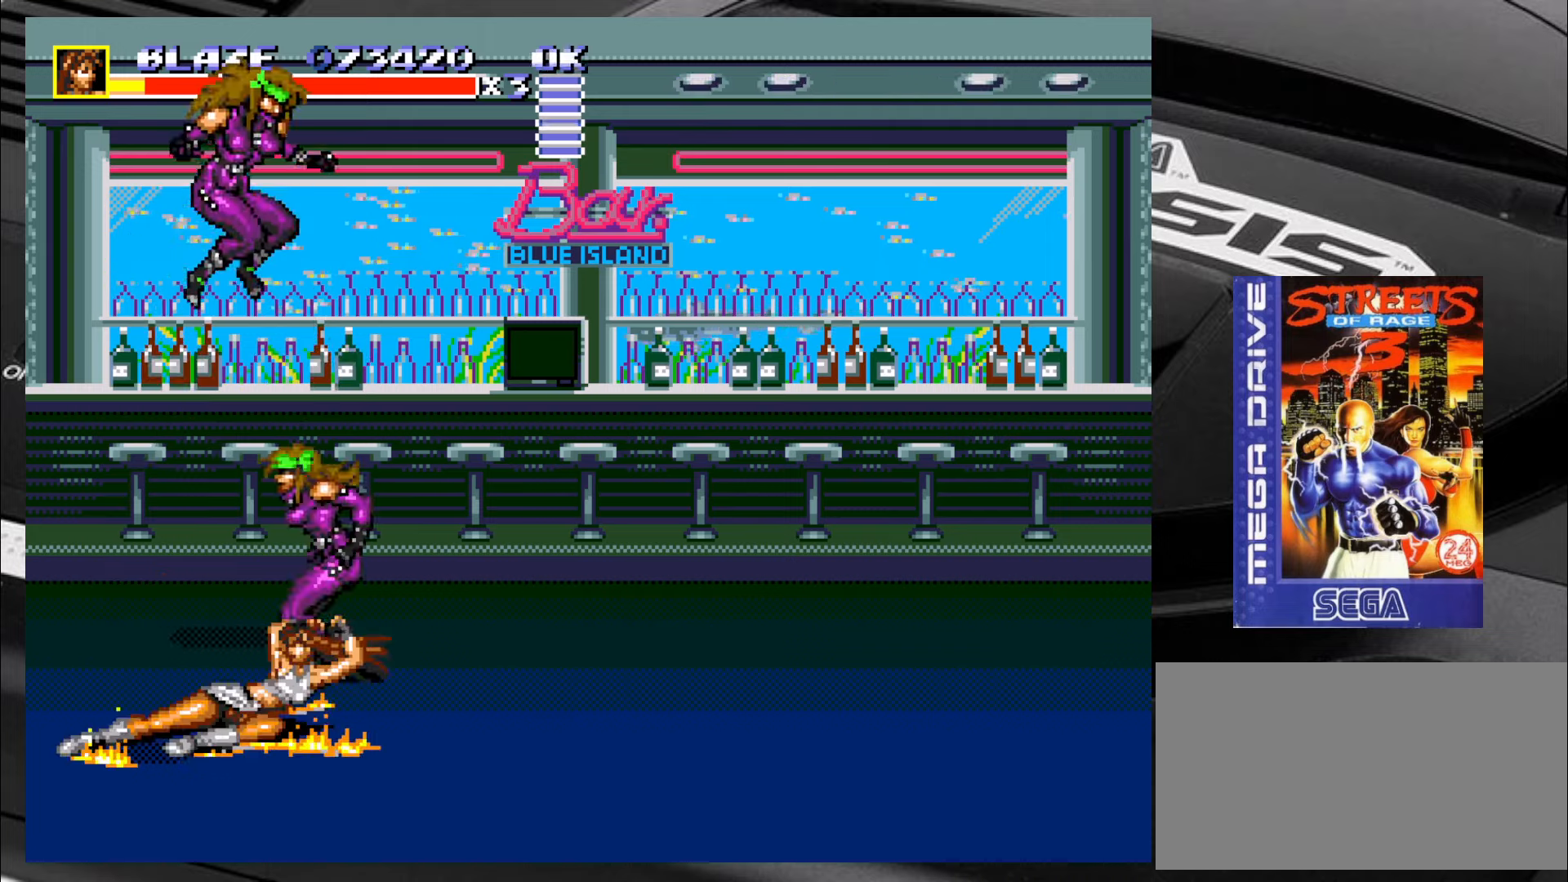
{"buttons": [], "left_stick": "down-right", "events": [[166, "SQUARE", "up"], [200, "left_stick", "down-right"]]}
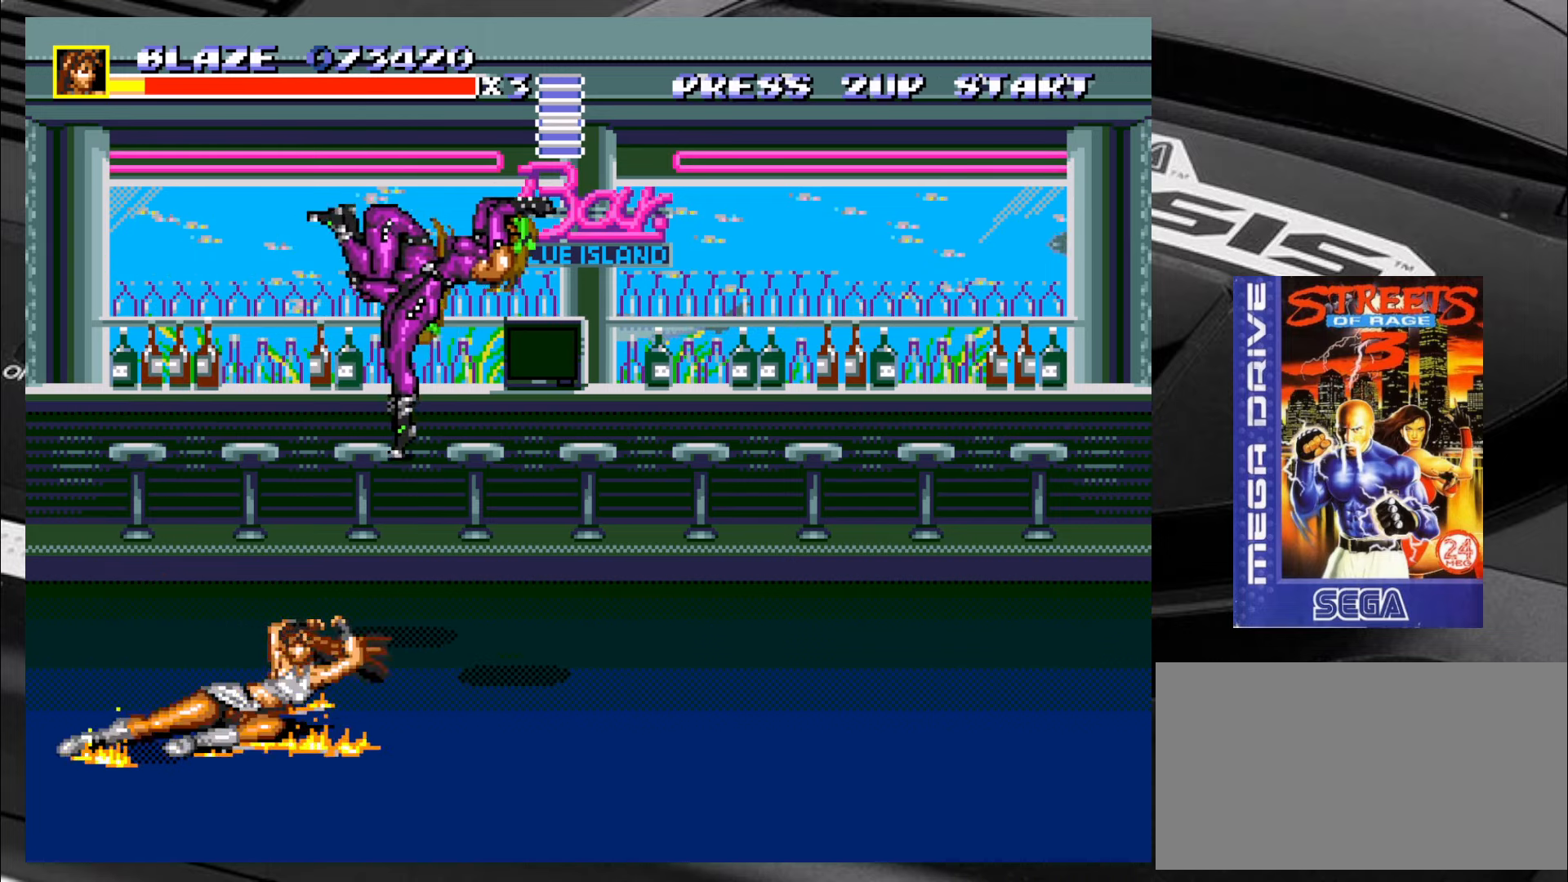
{"buttons": [], "left_stick": "up-right", "events": [[233, "left_stick", "up-right"]]}
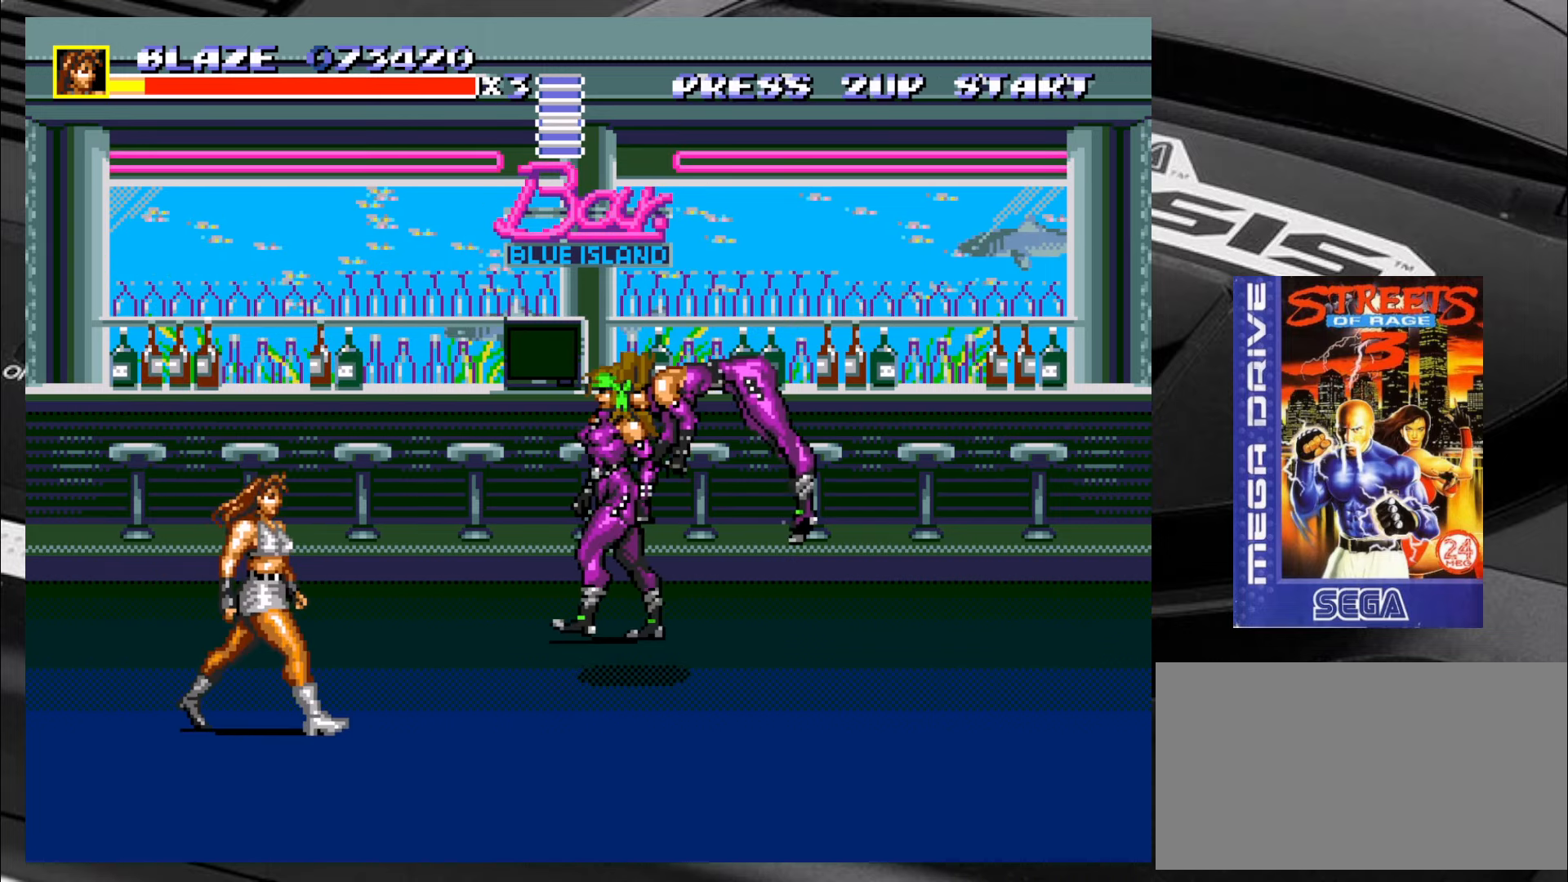
{"buttons": [], "left_stick": "down-right", "events": [[316, "left_stick", "down-right"]]}
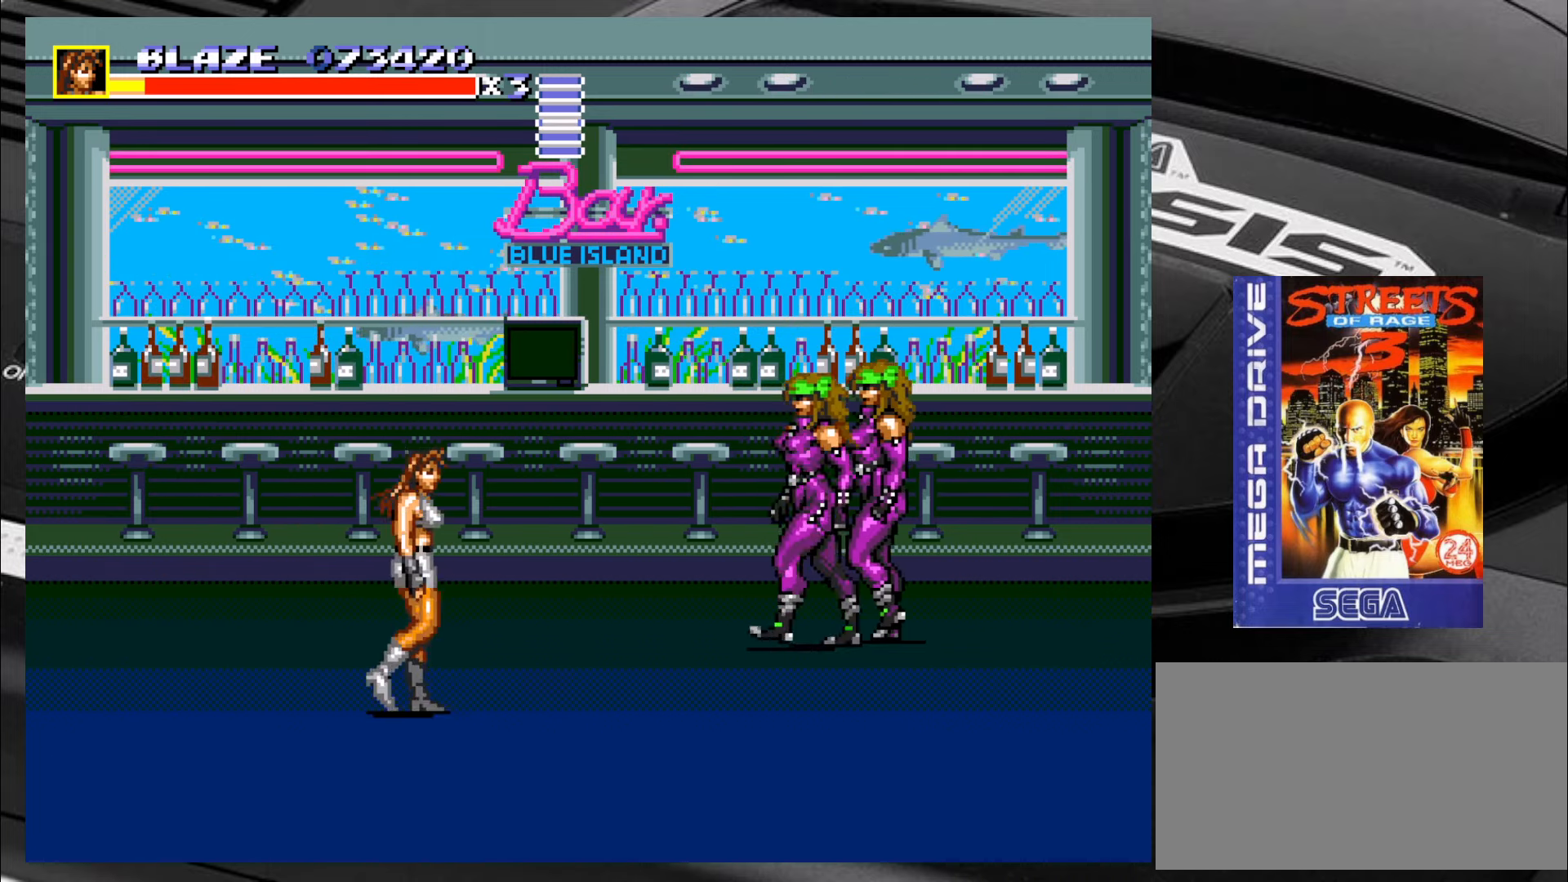
{"buttons": [], "left_stick": "down-right", "events": [[183, "left_stick", "right"], [350, "left_stick", "down-right"]]}
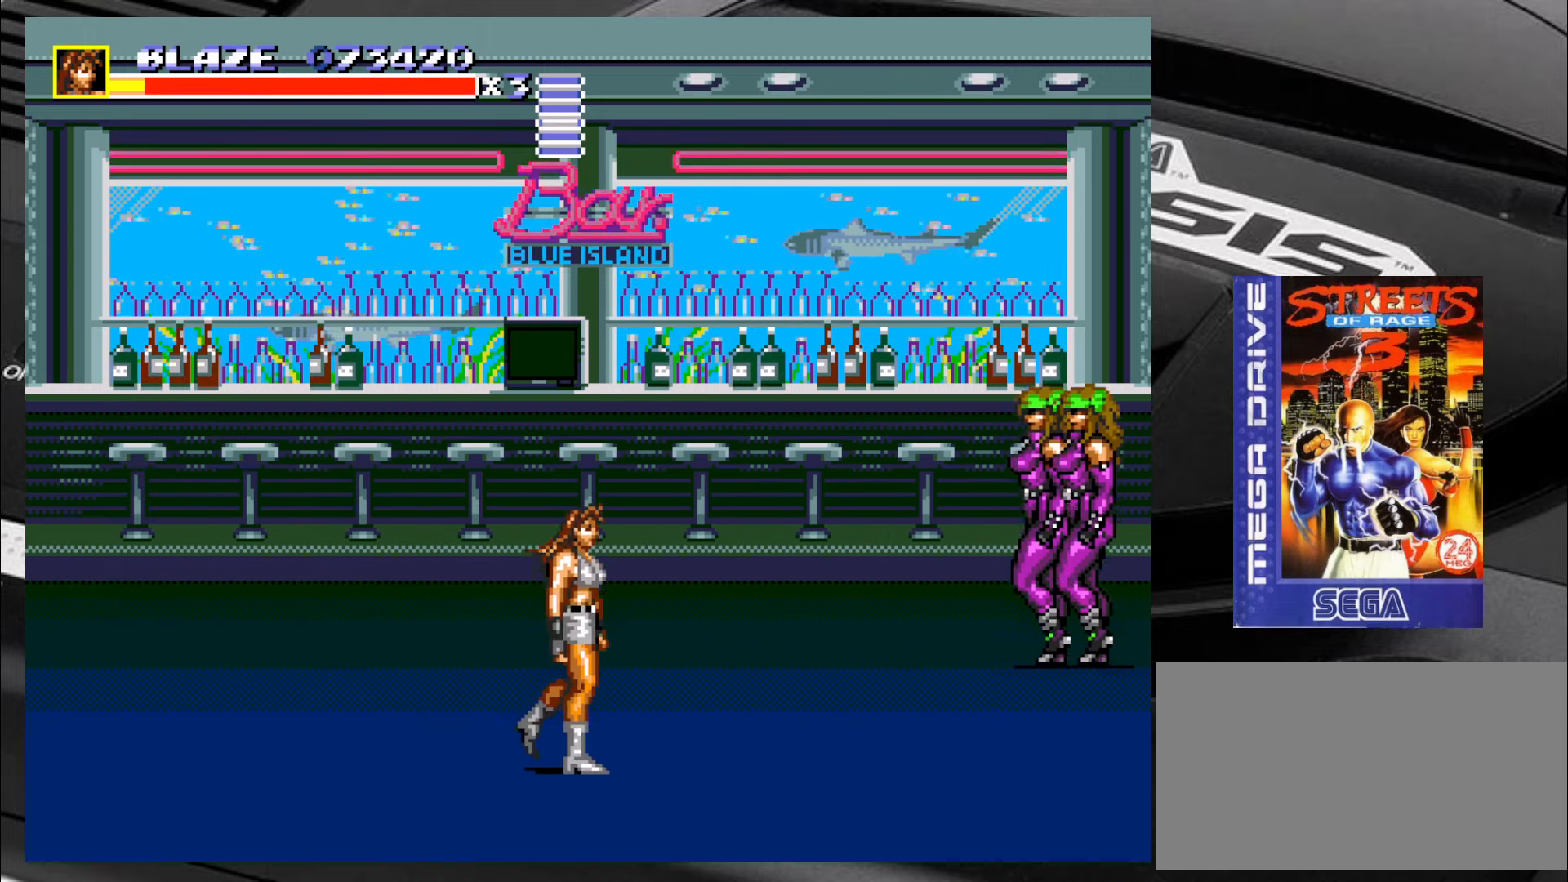
{"buttons": [], "left_stick": "up-right", "events": [[183, "left_stick", "down-left"], [300, "left_stick", "left"], [500, "left_stick", "up-right"]]}
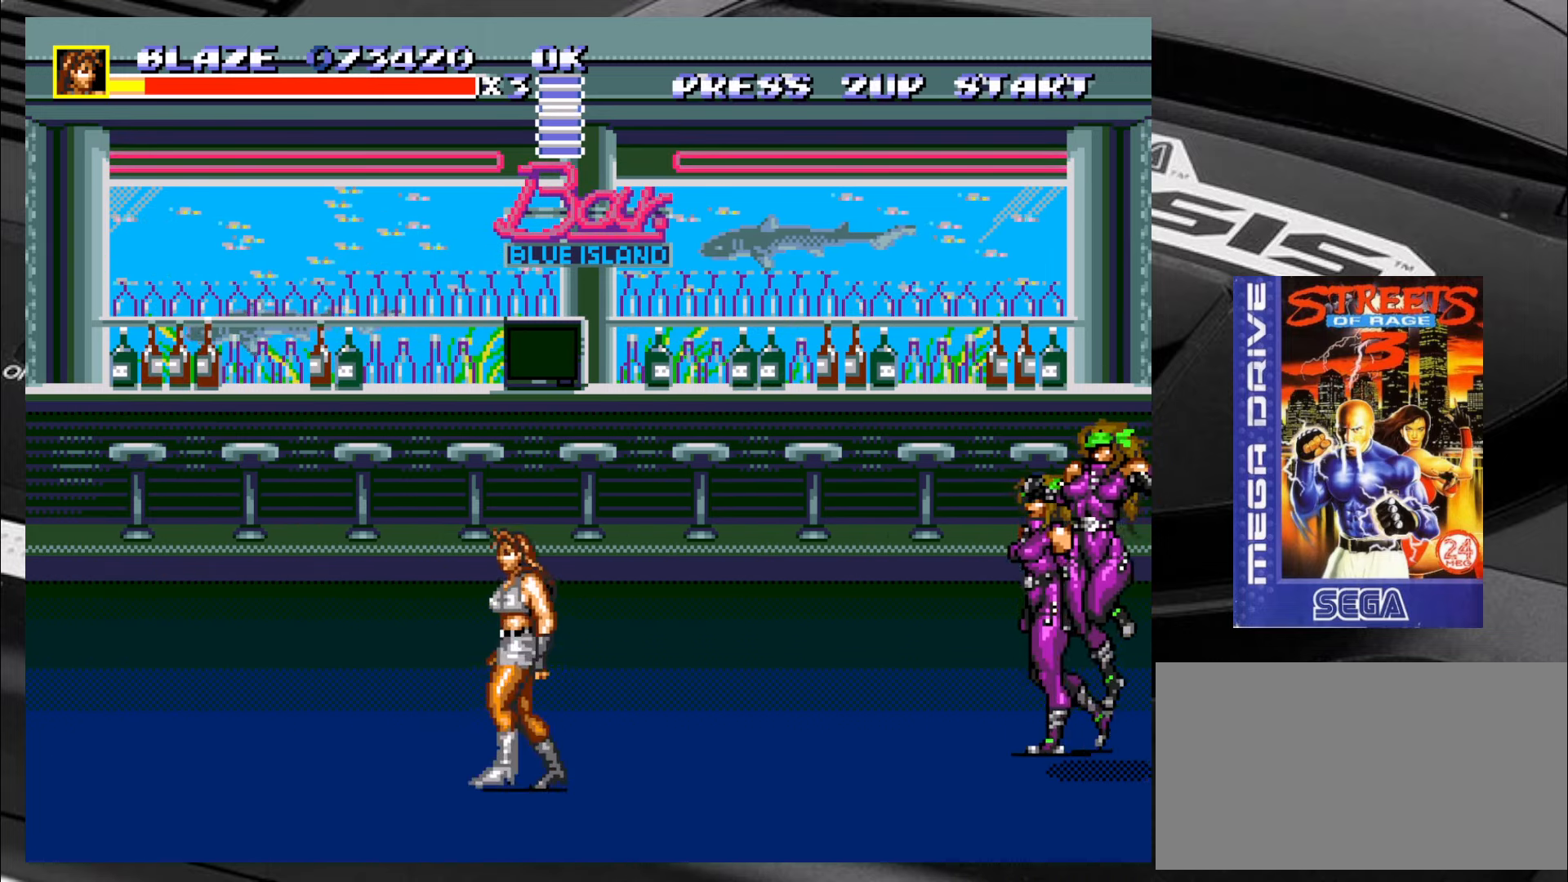
{"buttons": [], "left_stick": "up-right", "events": [[383, "R2", "down"], [500, "R2", "up"]]}
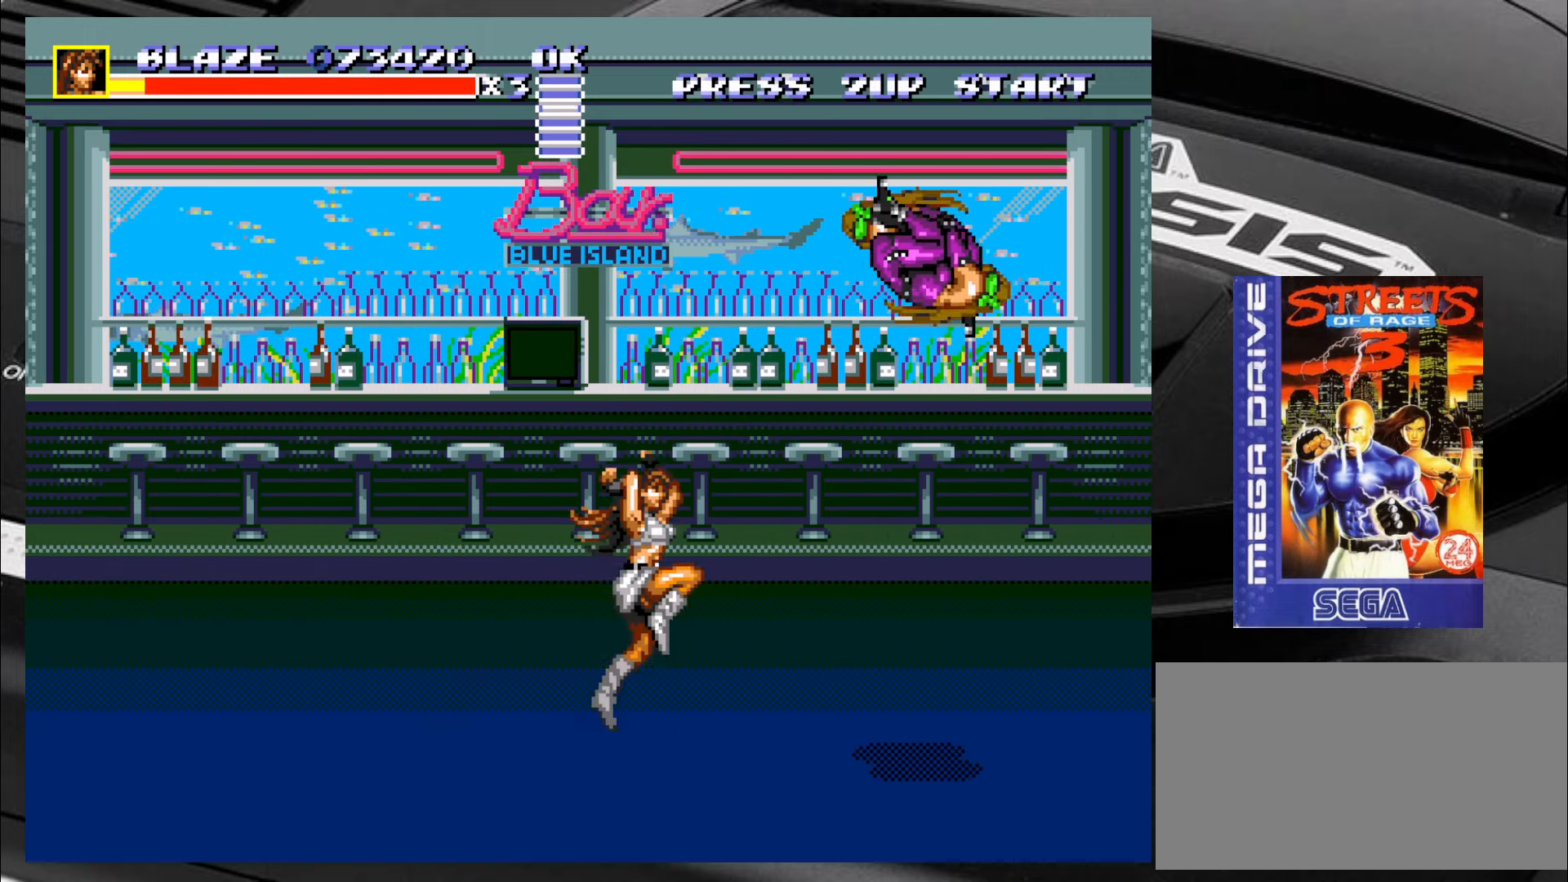
{"buttons": ["CIRCLE"], "left_stick": "right", "events": [[50, "left_stick", "right"], [83, "CIRCLE", "down"], [116, "CIRCLE", "up"], [216, "CIRCLE", "down"], [250, "CIRCLE", "up"], [333, "CIRCLE", "down"], [416, "CIRCLE", "up"], [450, "CIRCLE", "down"]]}
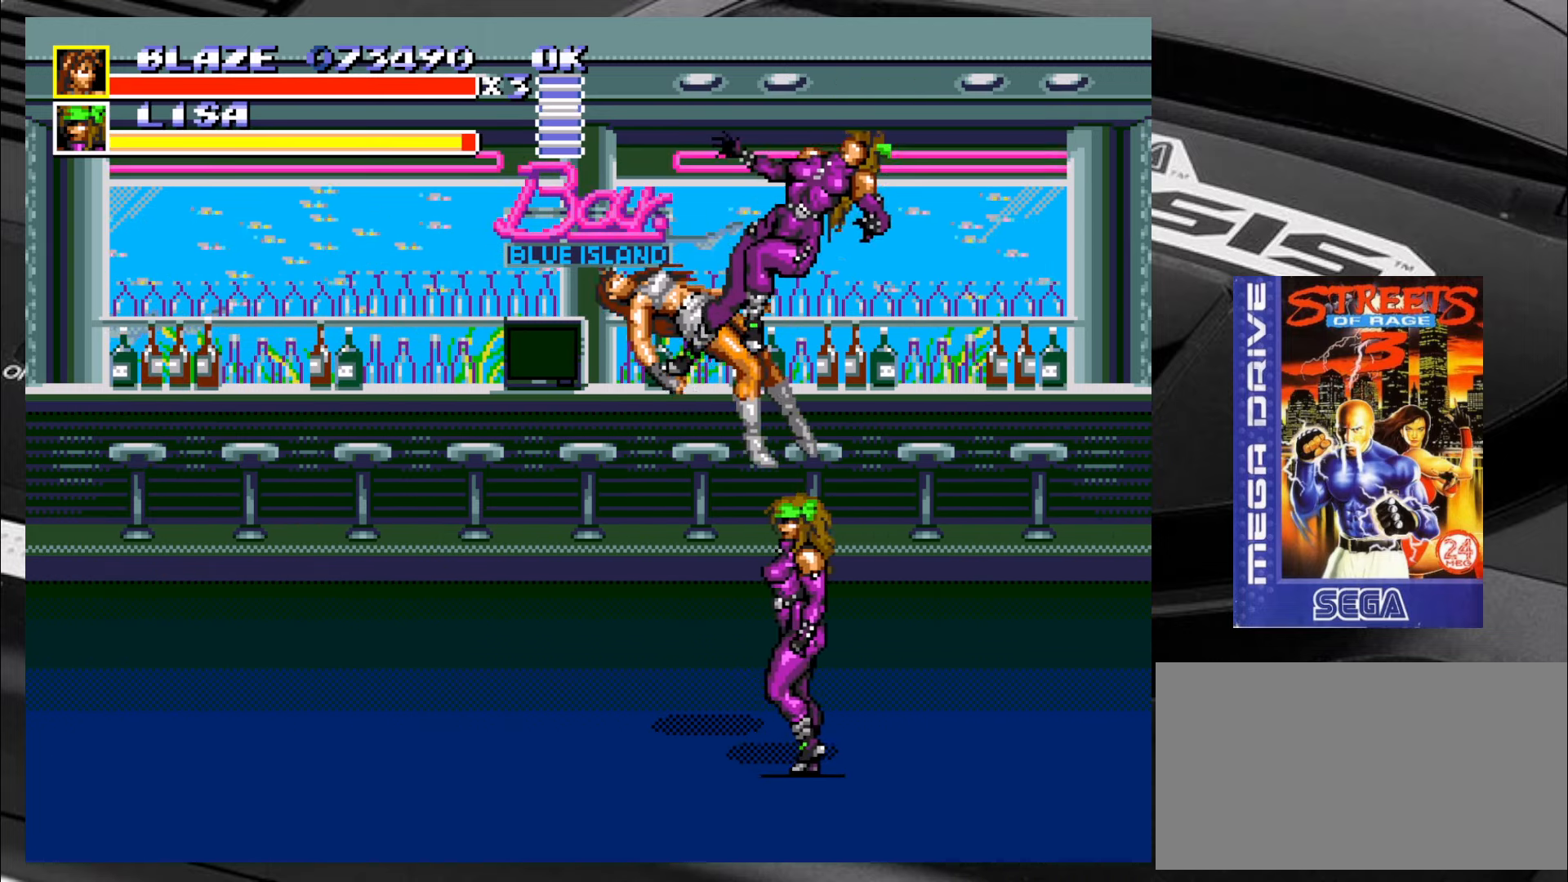
{"buttons": [], "left_stick": "center", "events": [[33, "CIRCLE", "up"], [450, "left_stick", "center"]]}
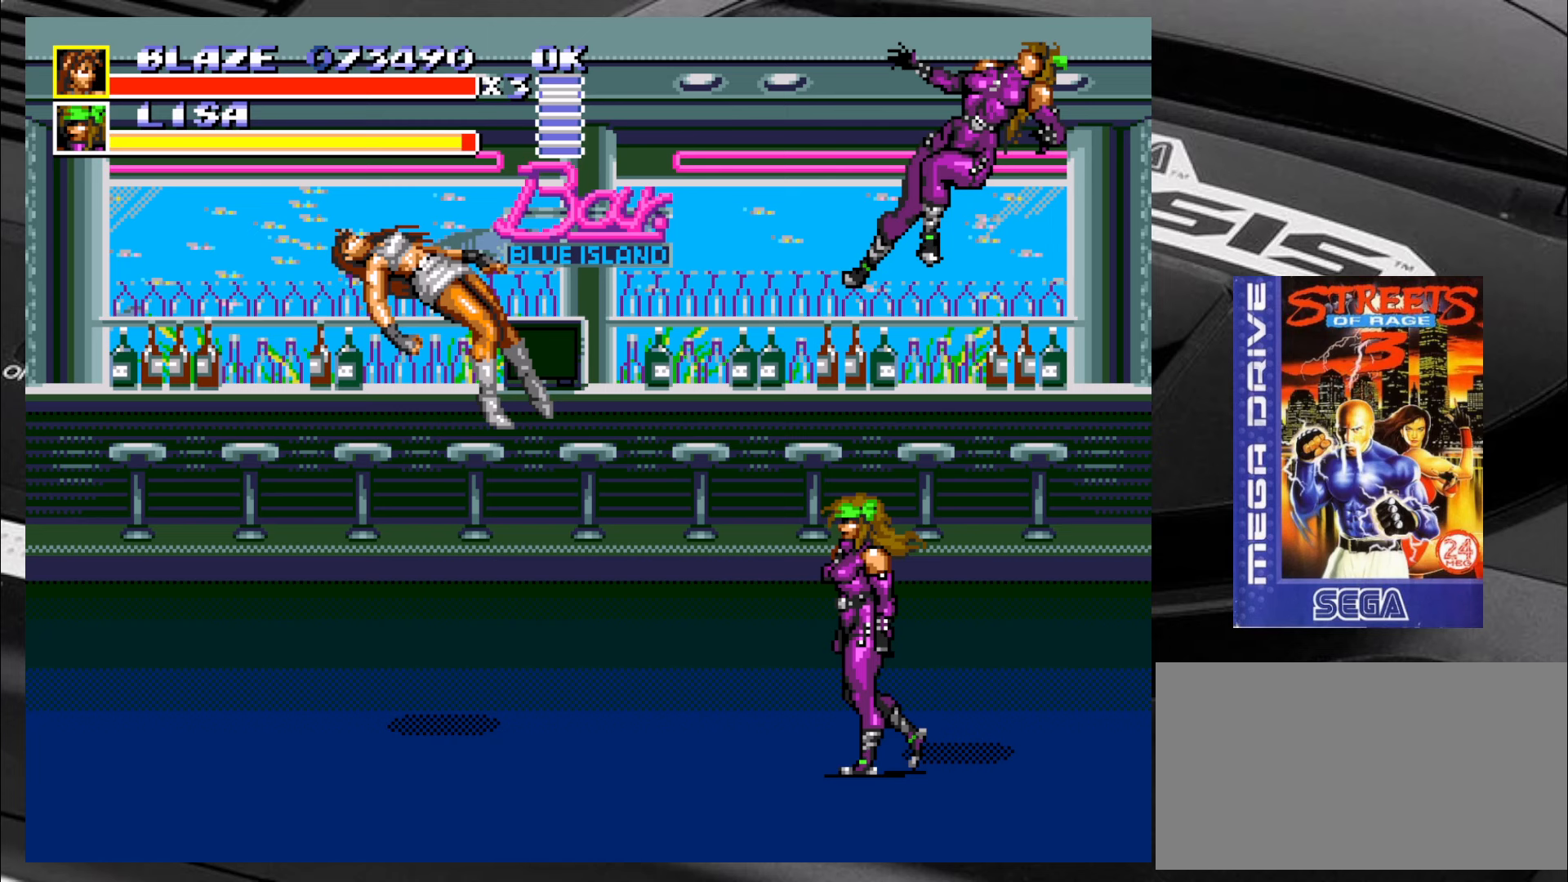
{"buttons": [], "left_stick": "center", "events": []}
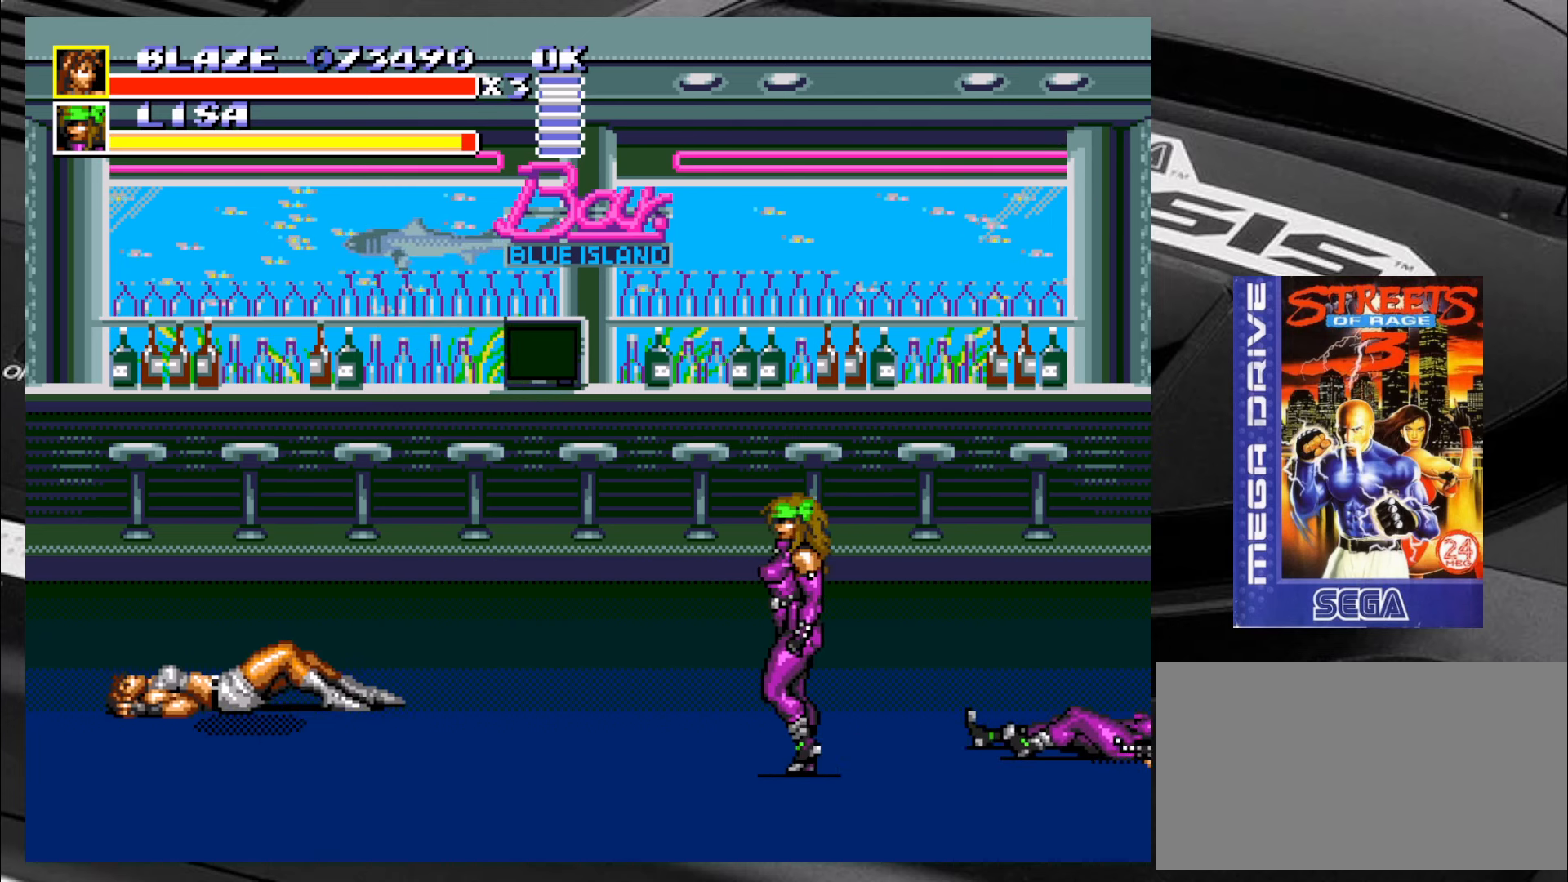
{"buttons": [], "left_stick": "center", "events": []}
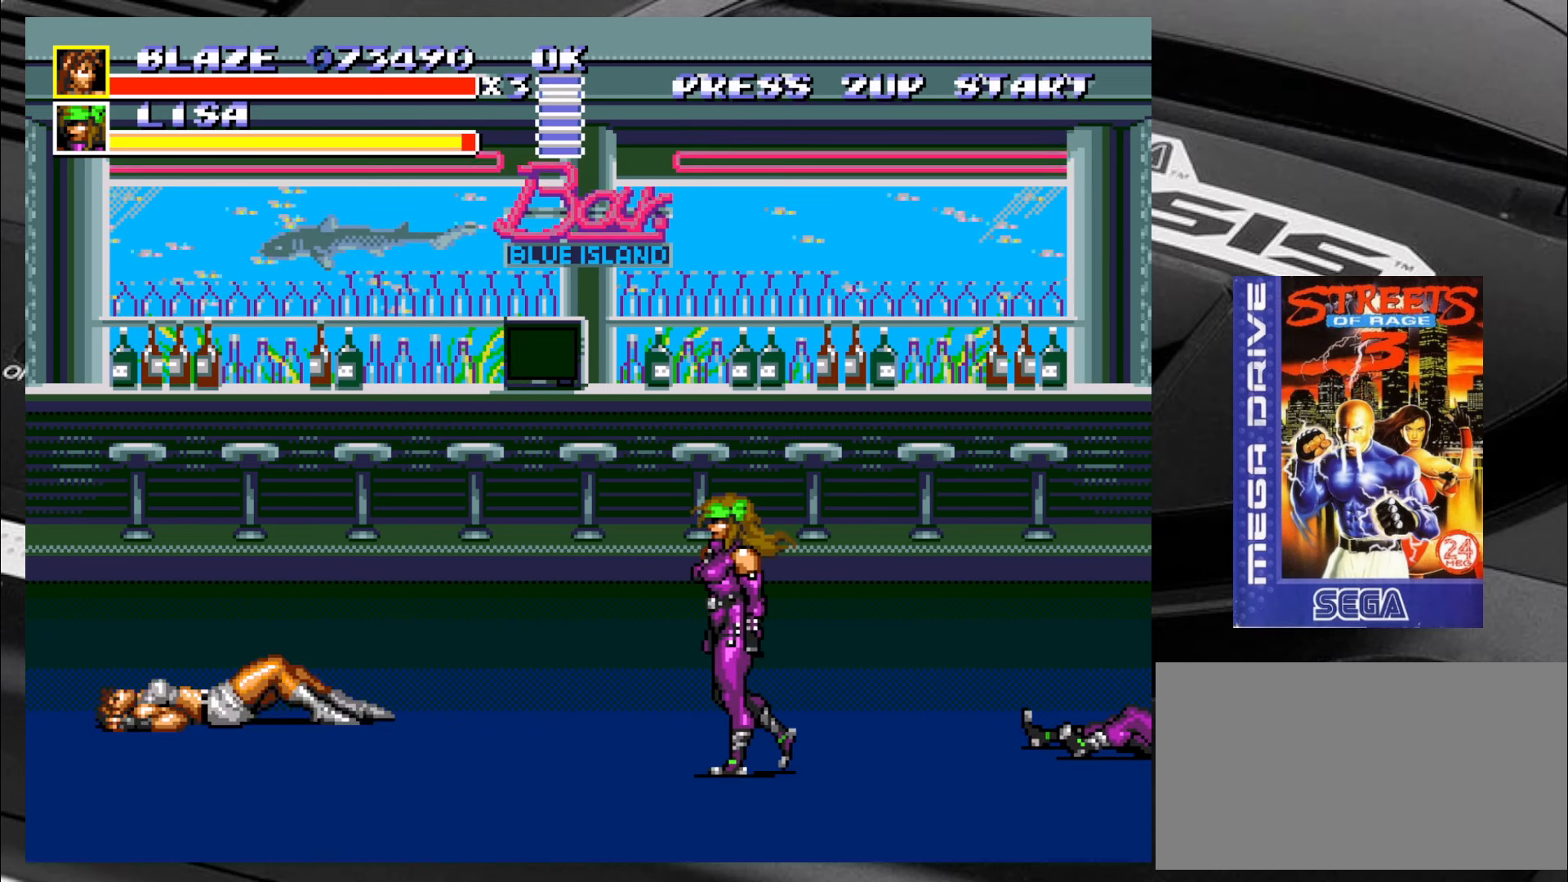
{"buttons": [], "left_stick": "center", "events": []}